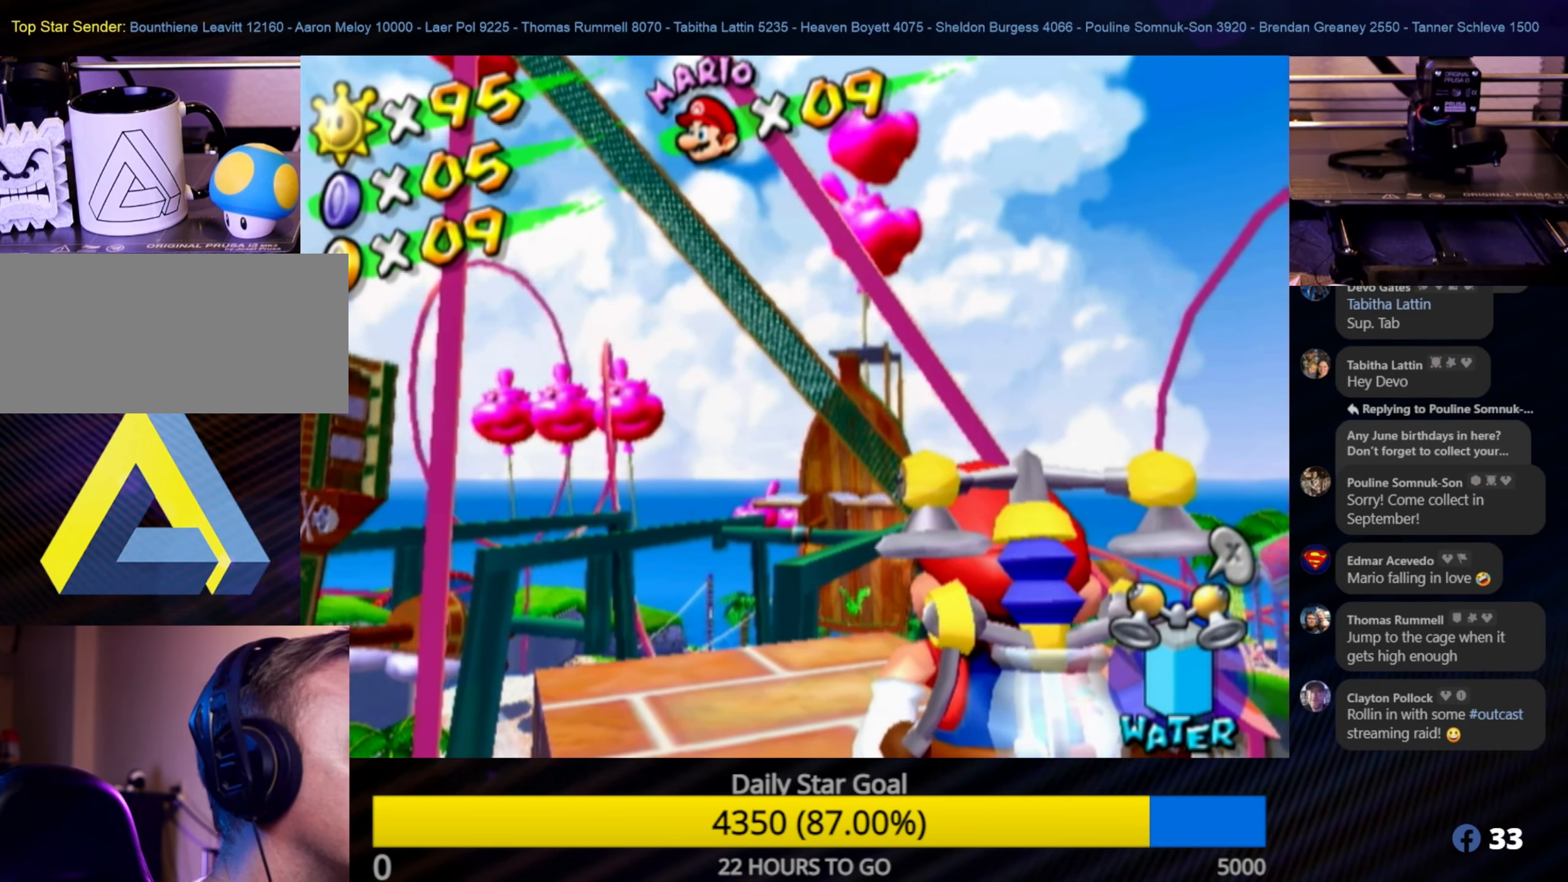
Gameplay with a controller (Nintendo layout); each line is a JSON object with the inputs held at the frame after it. "events" lists button and stick changes between this image and that frame as [ms after this image, input, new state], when the widget could be followed in between. Not read: L3 R3.
{"buttons": [], "left_stick": "down-left", "right_stick": "center", "events": [[234, "left_stick", "down-left"]]}
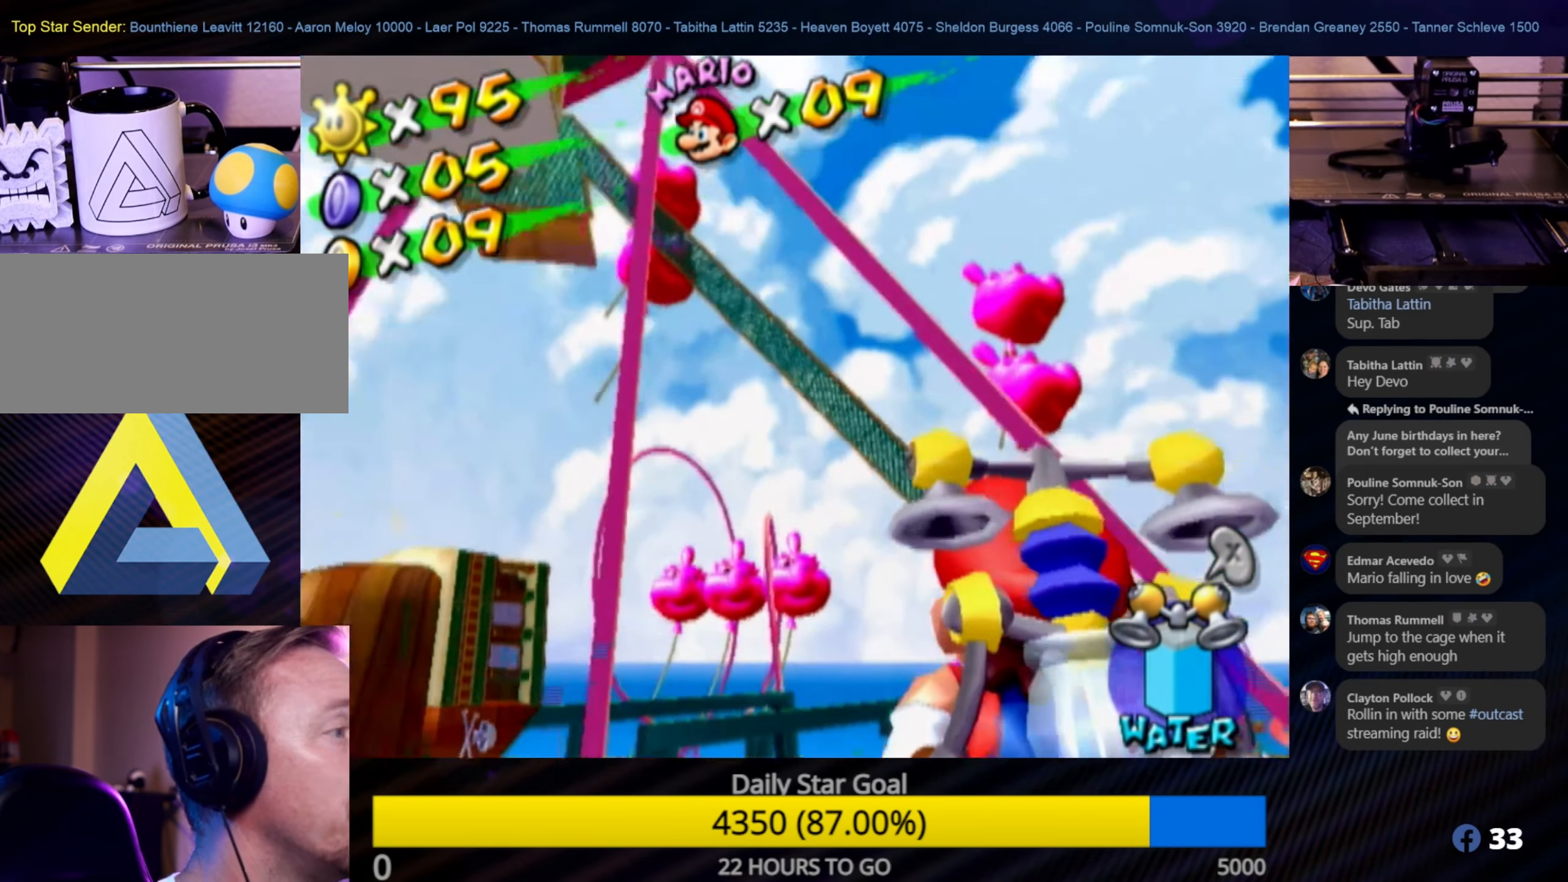
{"buttons": [], "left_stick": "center", "right_stick": "center", "events": [[67, "left_stick", "center"]]}
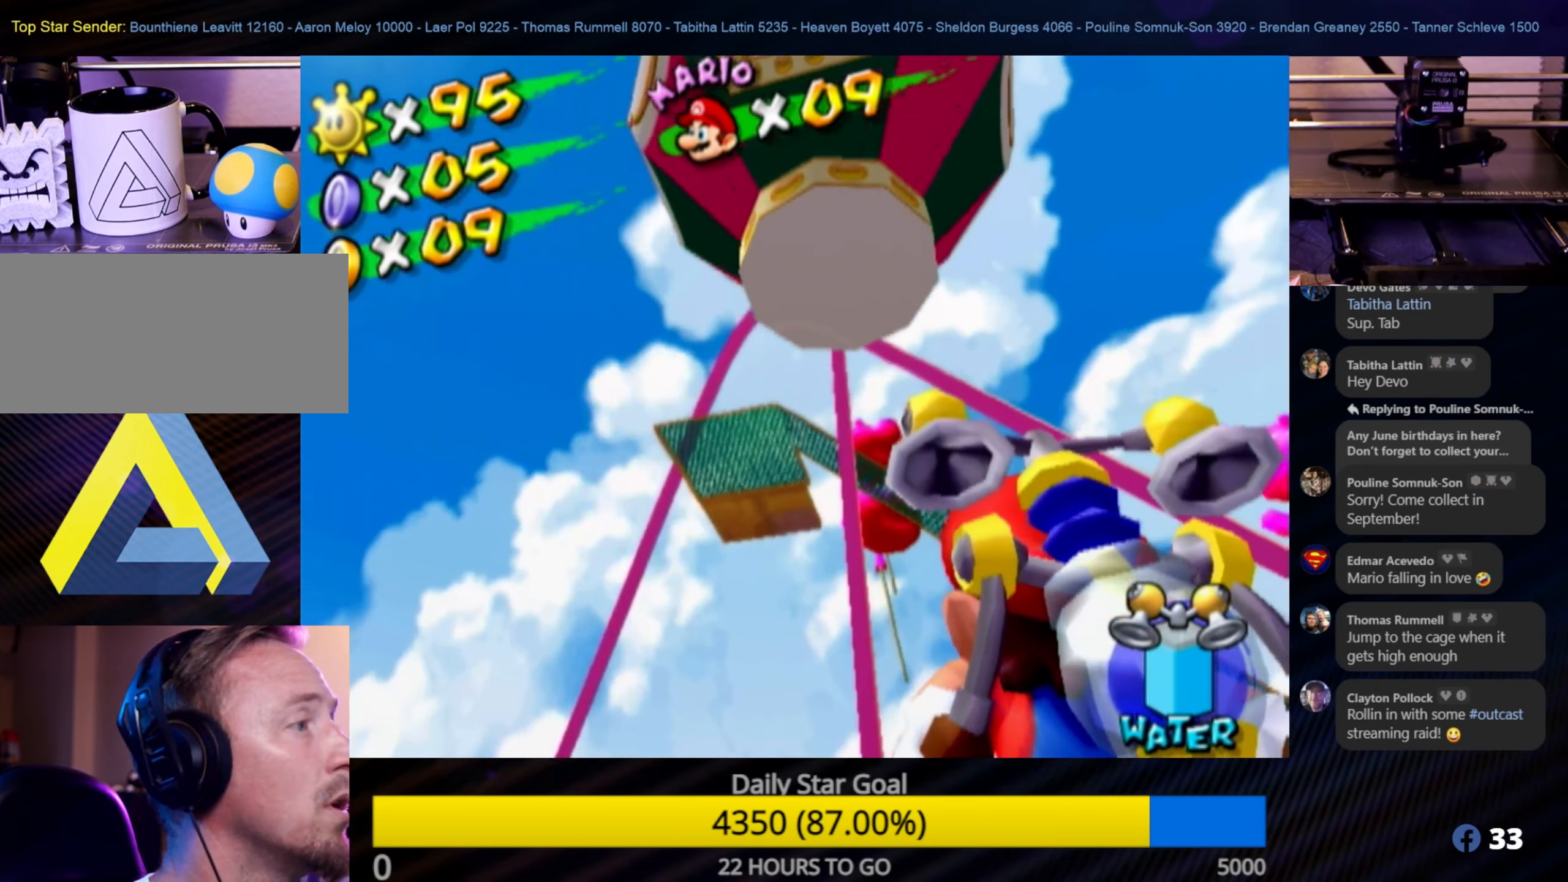
{"buttons": [], "left_stick": "center", "right_stick": "center", "events": []}
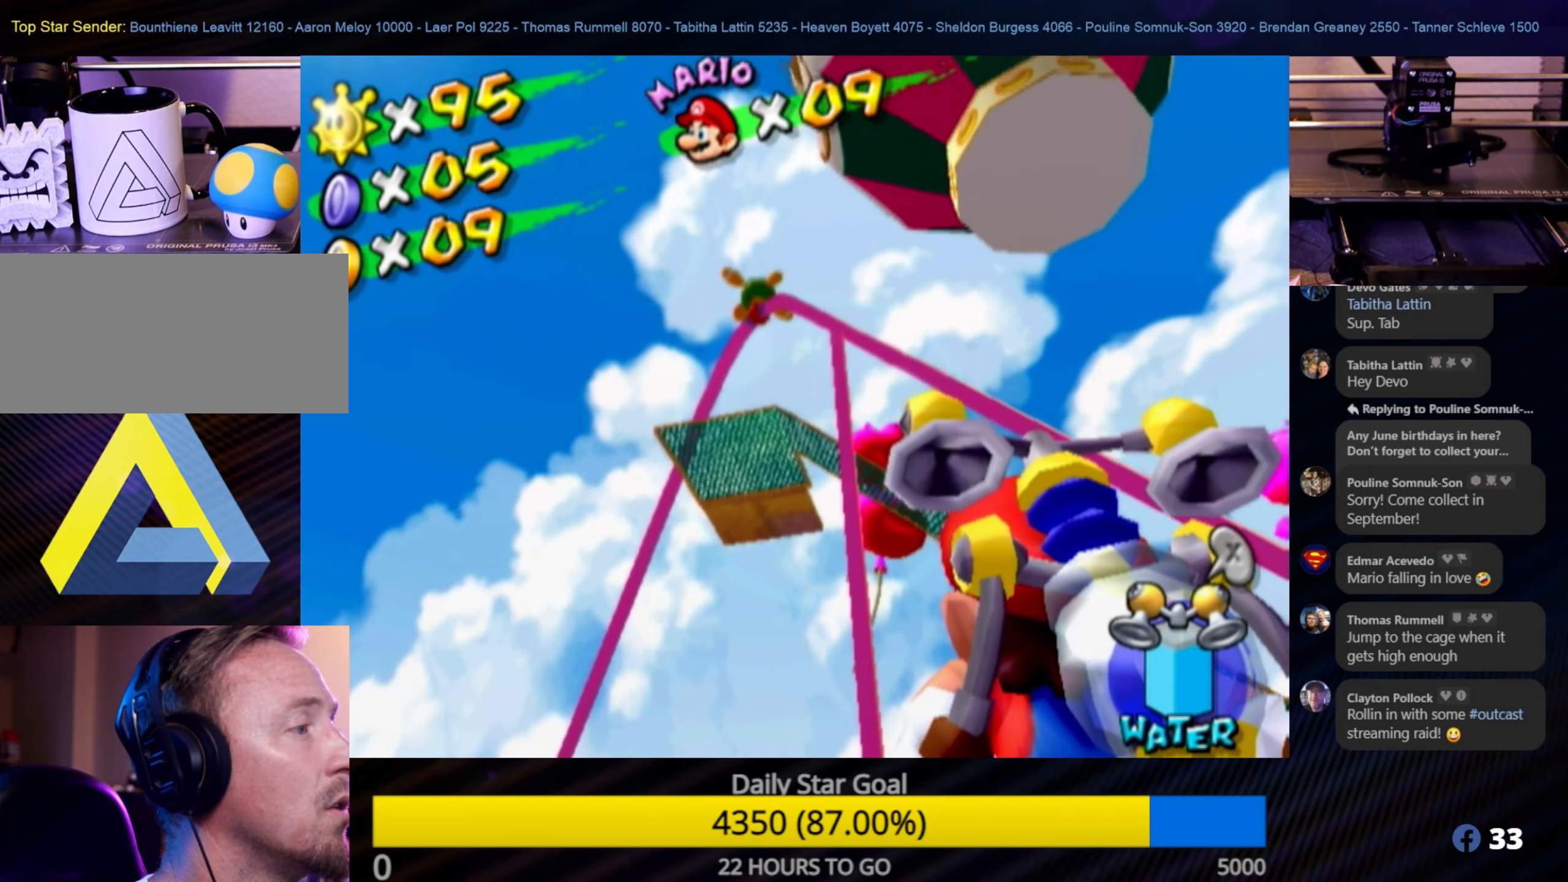
{"buttons": [], "left_stick": "left", "right_stick": "center", "events": [[433, "left_stick", "left"]]}
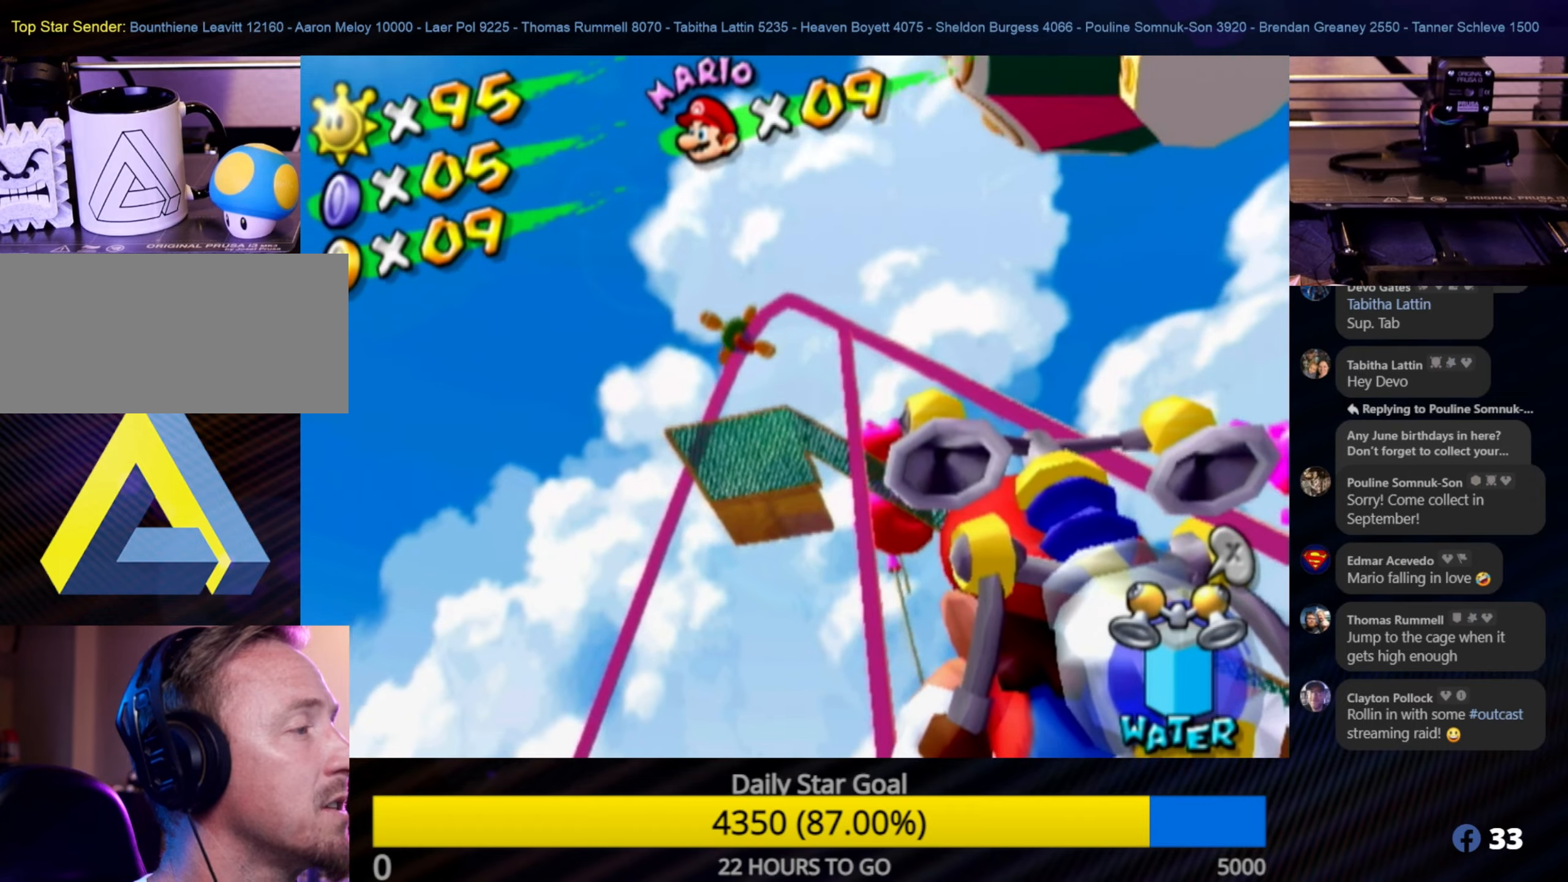
{"buttons": [], "left_stick": "up-right", "right_stick": "center", "events": [[66, "left_stick", "center"], [416, "left_stick", "up-right"]]}
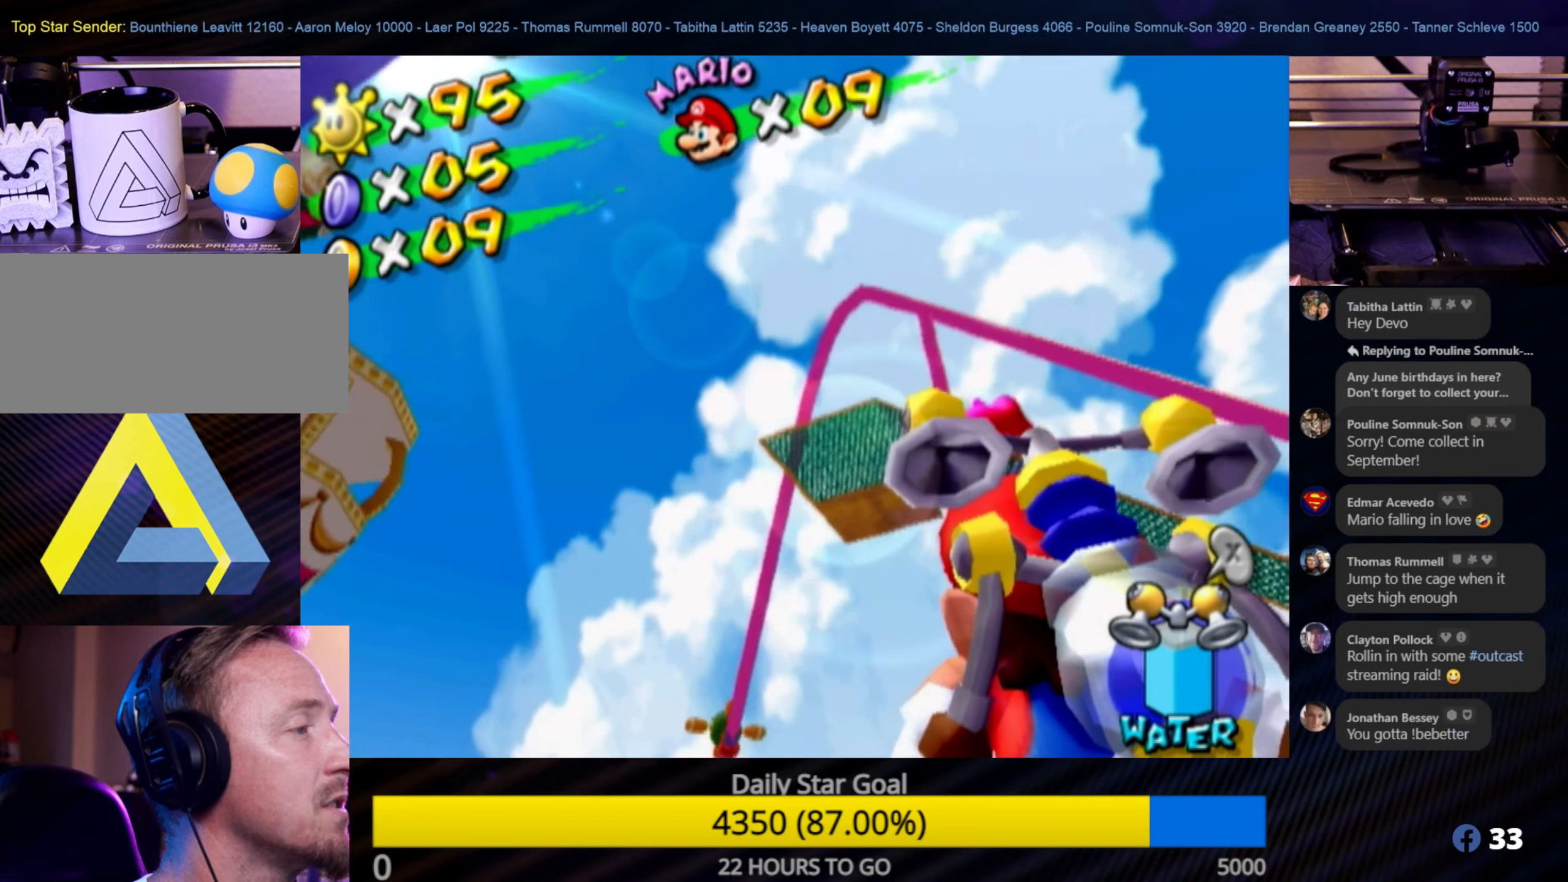
{"buttons": [], "left_stick": "center", "right_stick": "center", "events": [[350, "left_stick", "center"]]}
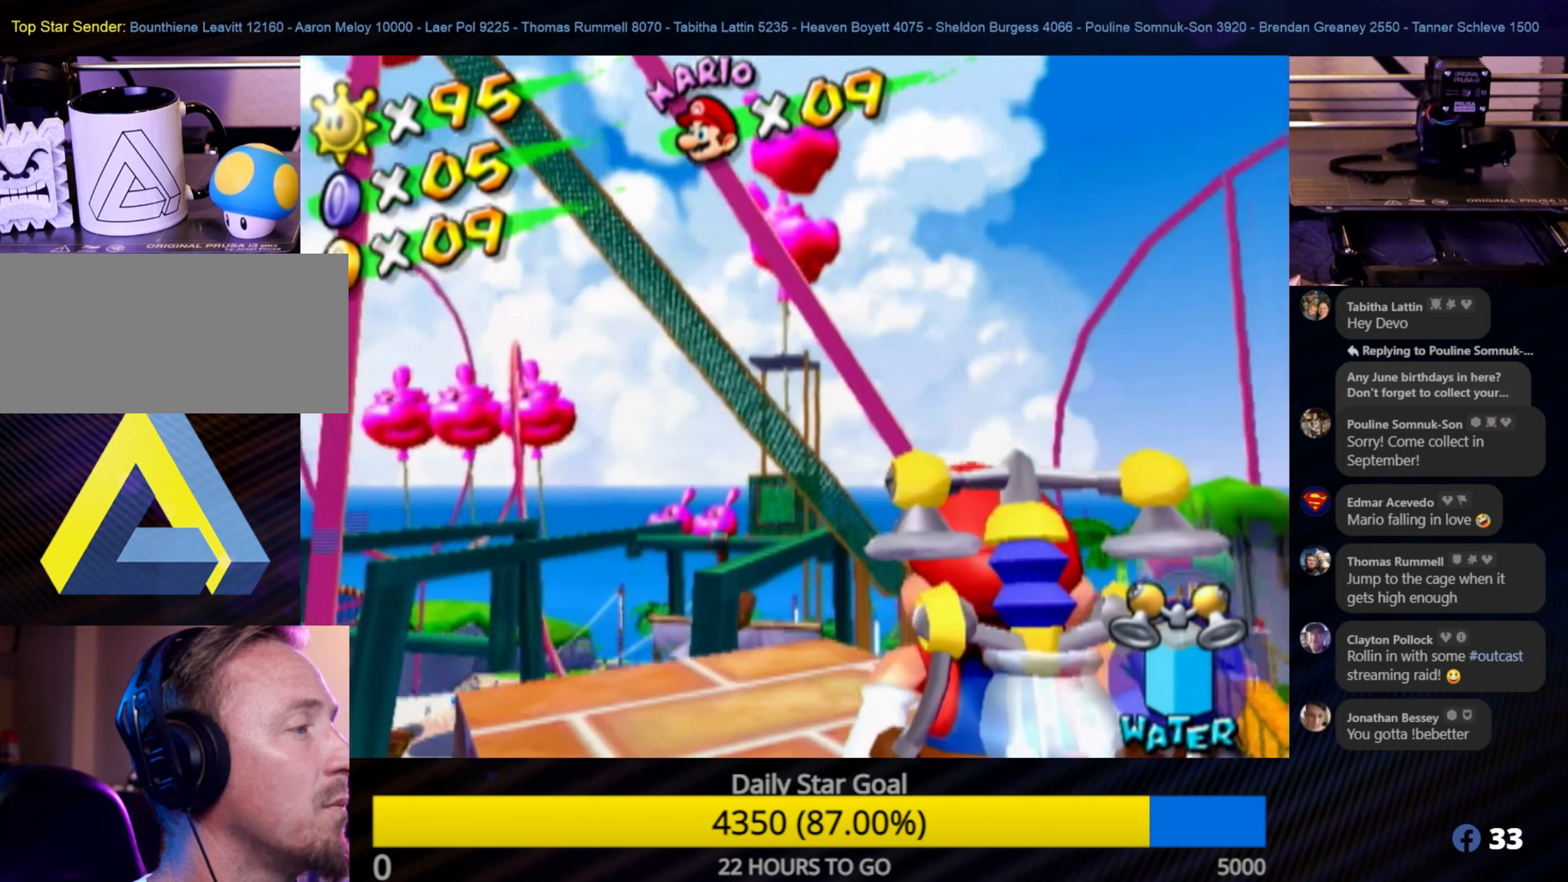
{"buttons": [], "left_stick": "up", "right_stick": "center", "events": [[466, "left_stick", "up"]]}
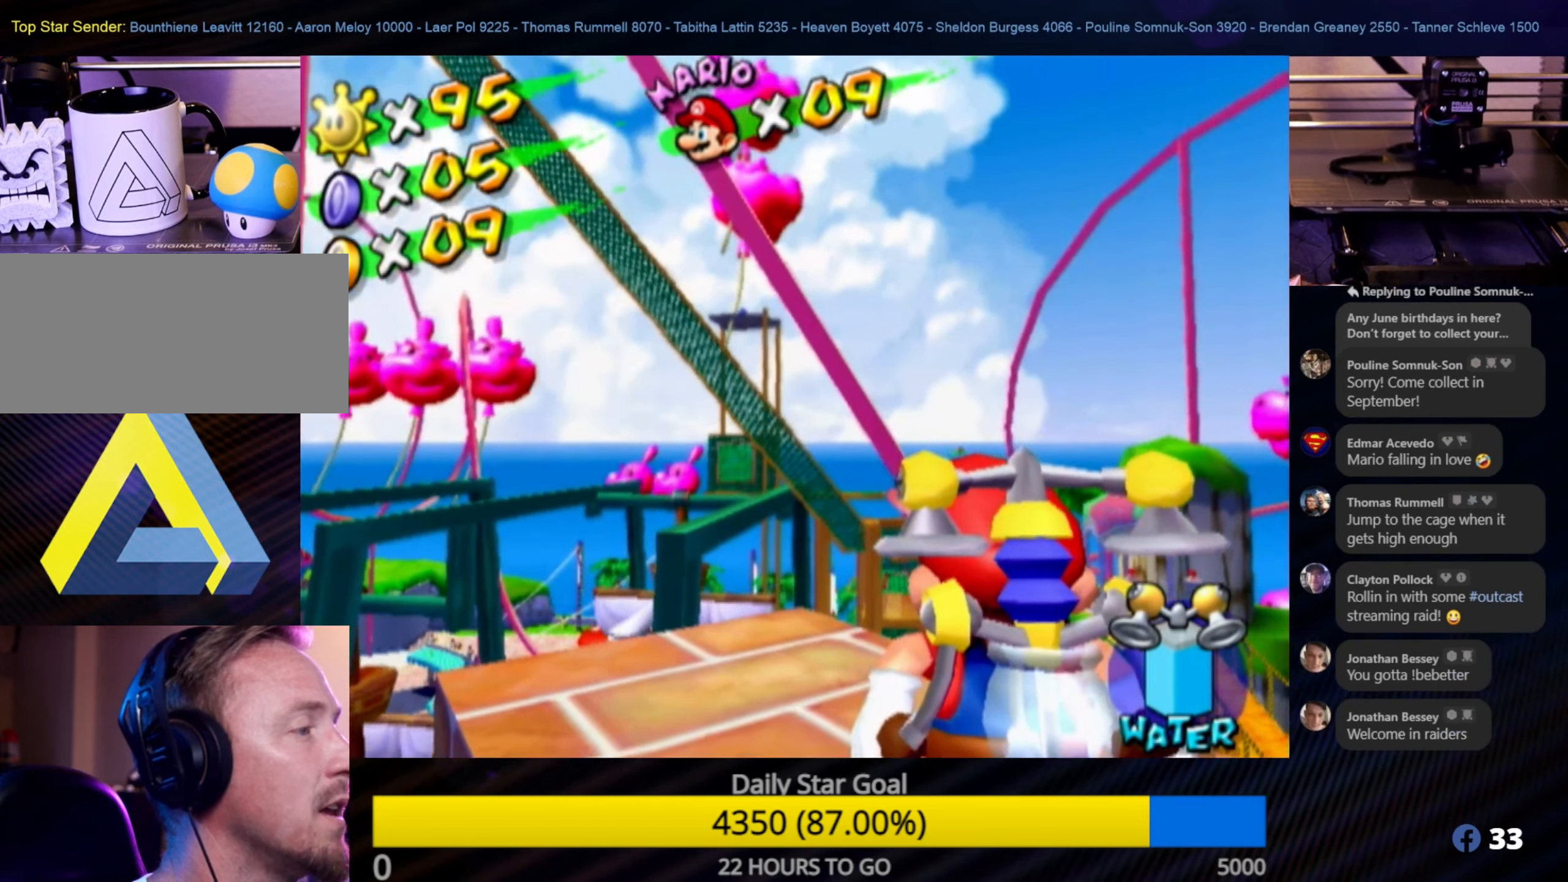
{"buttons": [], "left_stick": "center", "right_stick": "center", "events": [[200, "left_stick", "center"]]}
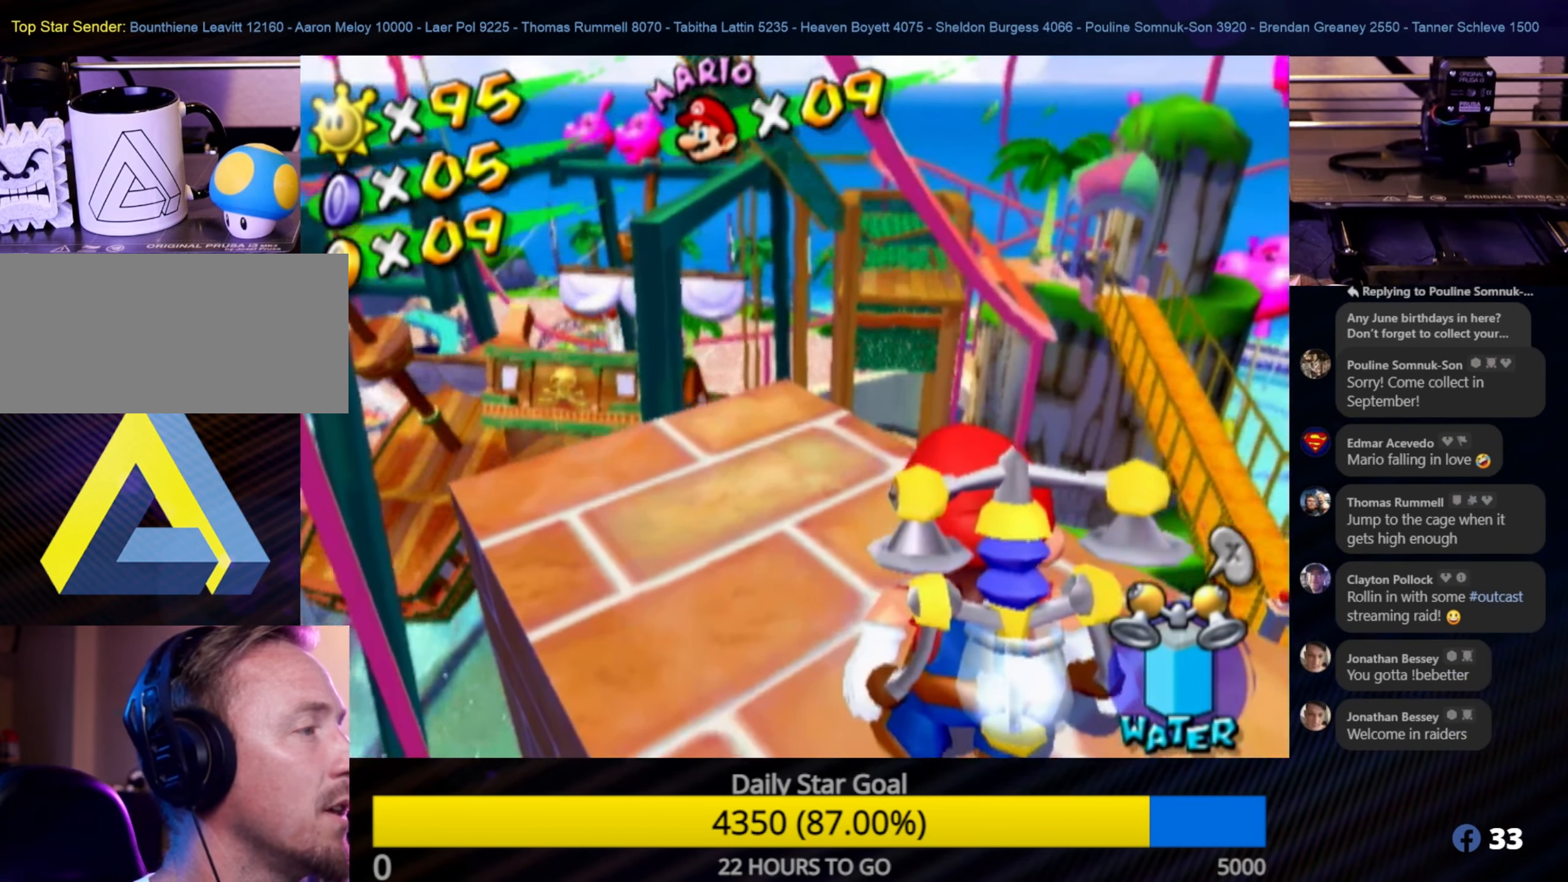
{"buttons": [], "left_stick": "center", "right_stick": "center", "events": [[83, "X", "down"], [250, "X", "up"]]}
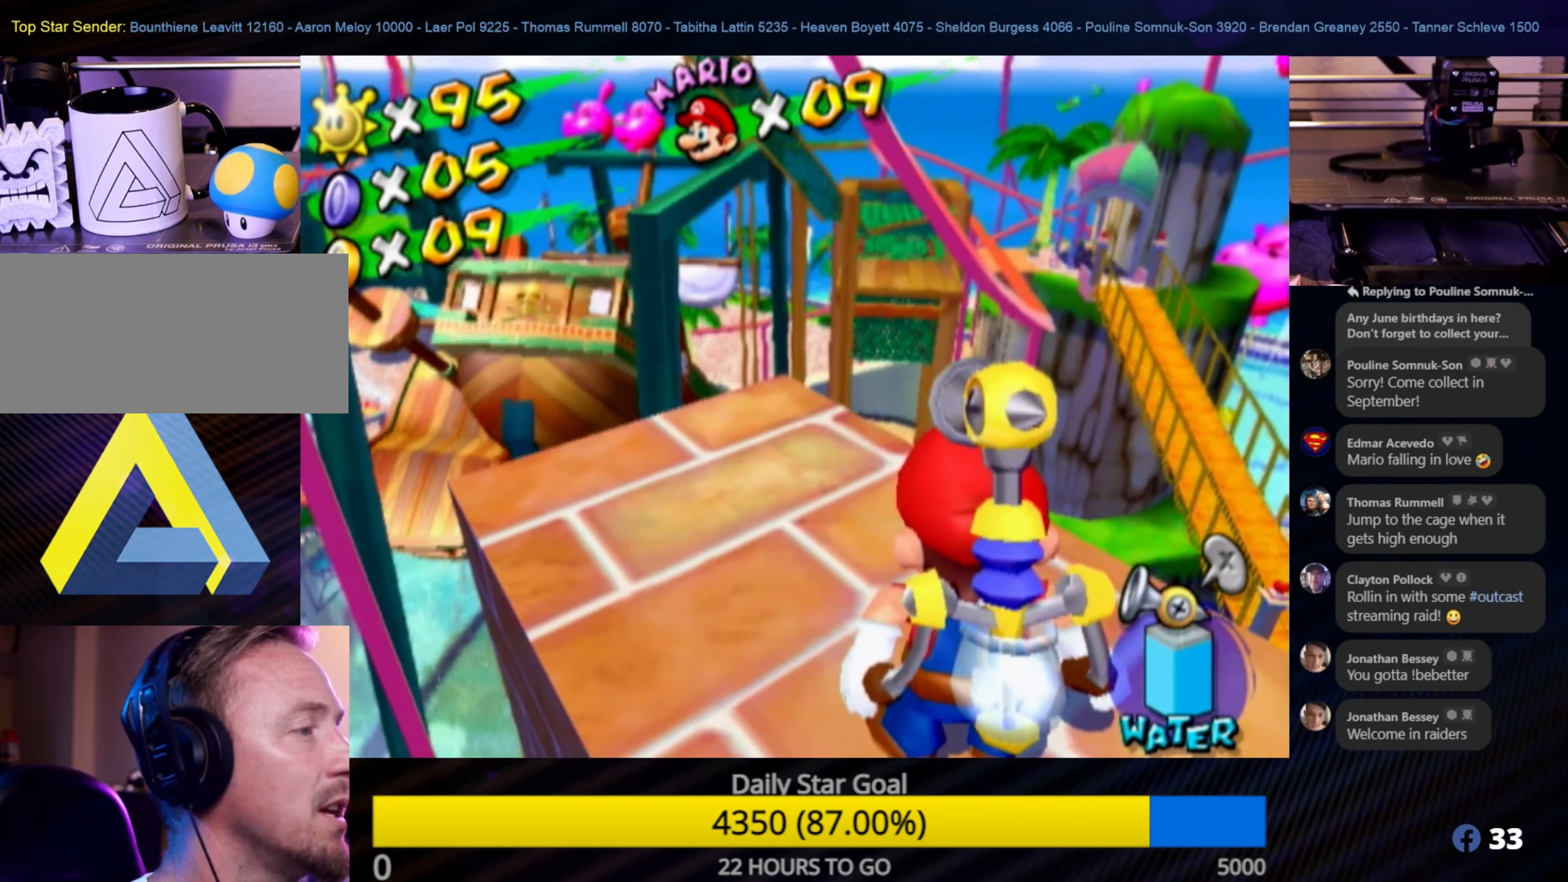
{"buttons": [], "left_stick": "center", "right_stick": "center", "events": [[166, "X", "down"], [283, "X", "up"], [433, "left_stick", "up-left"], [483, "left_stick", "center"]]}
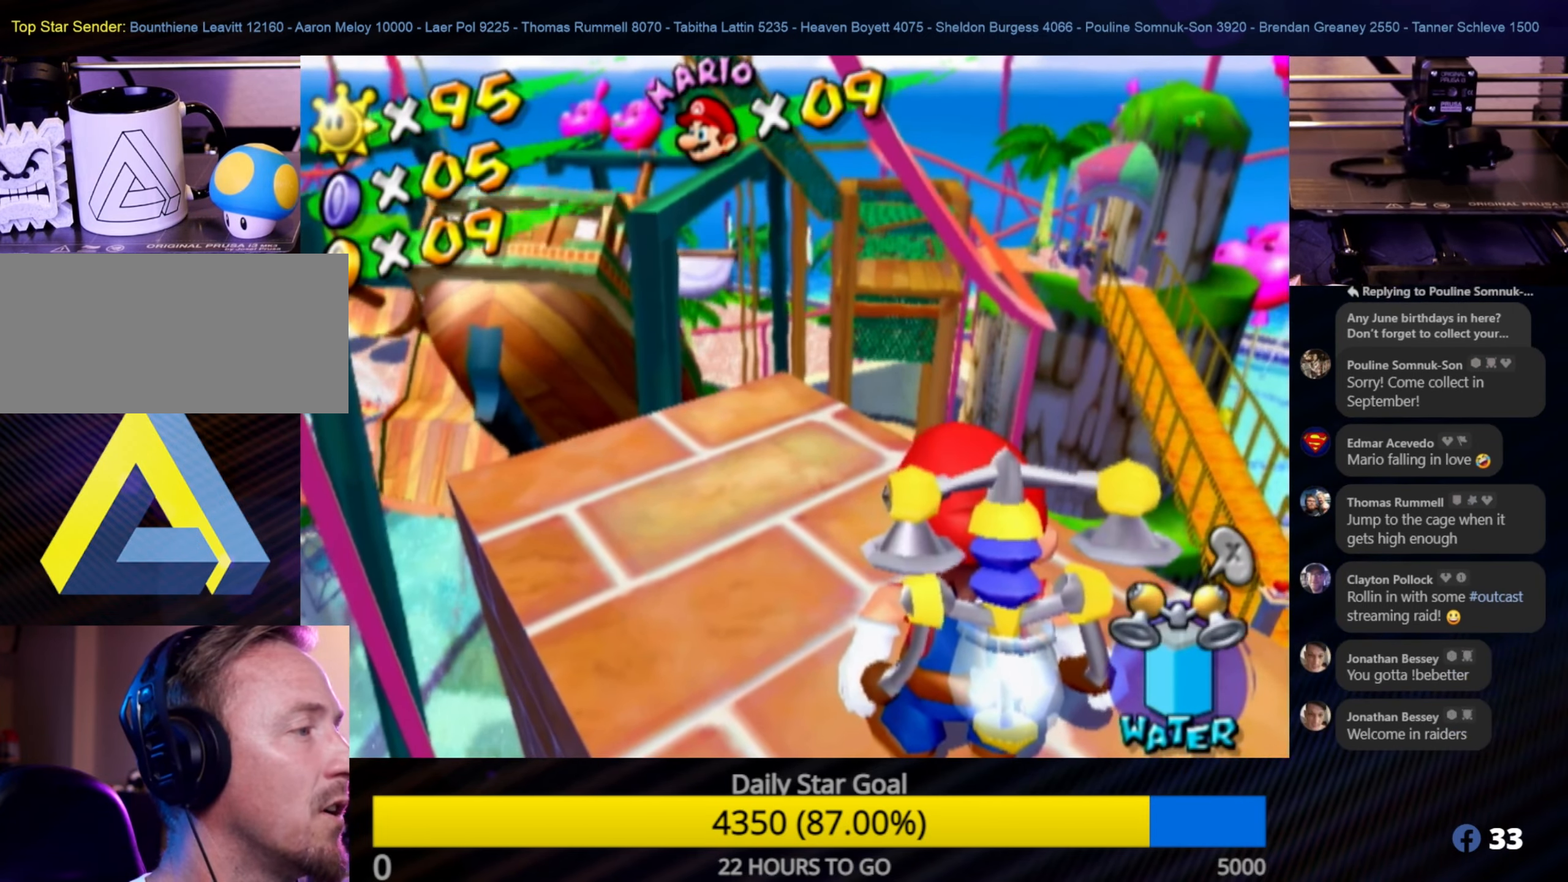
{"buttons": [], "left_stick": "center", "right_stick": "center", "events": [[16, "A", "down"], [200, "A", "up"]]}
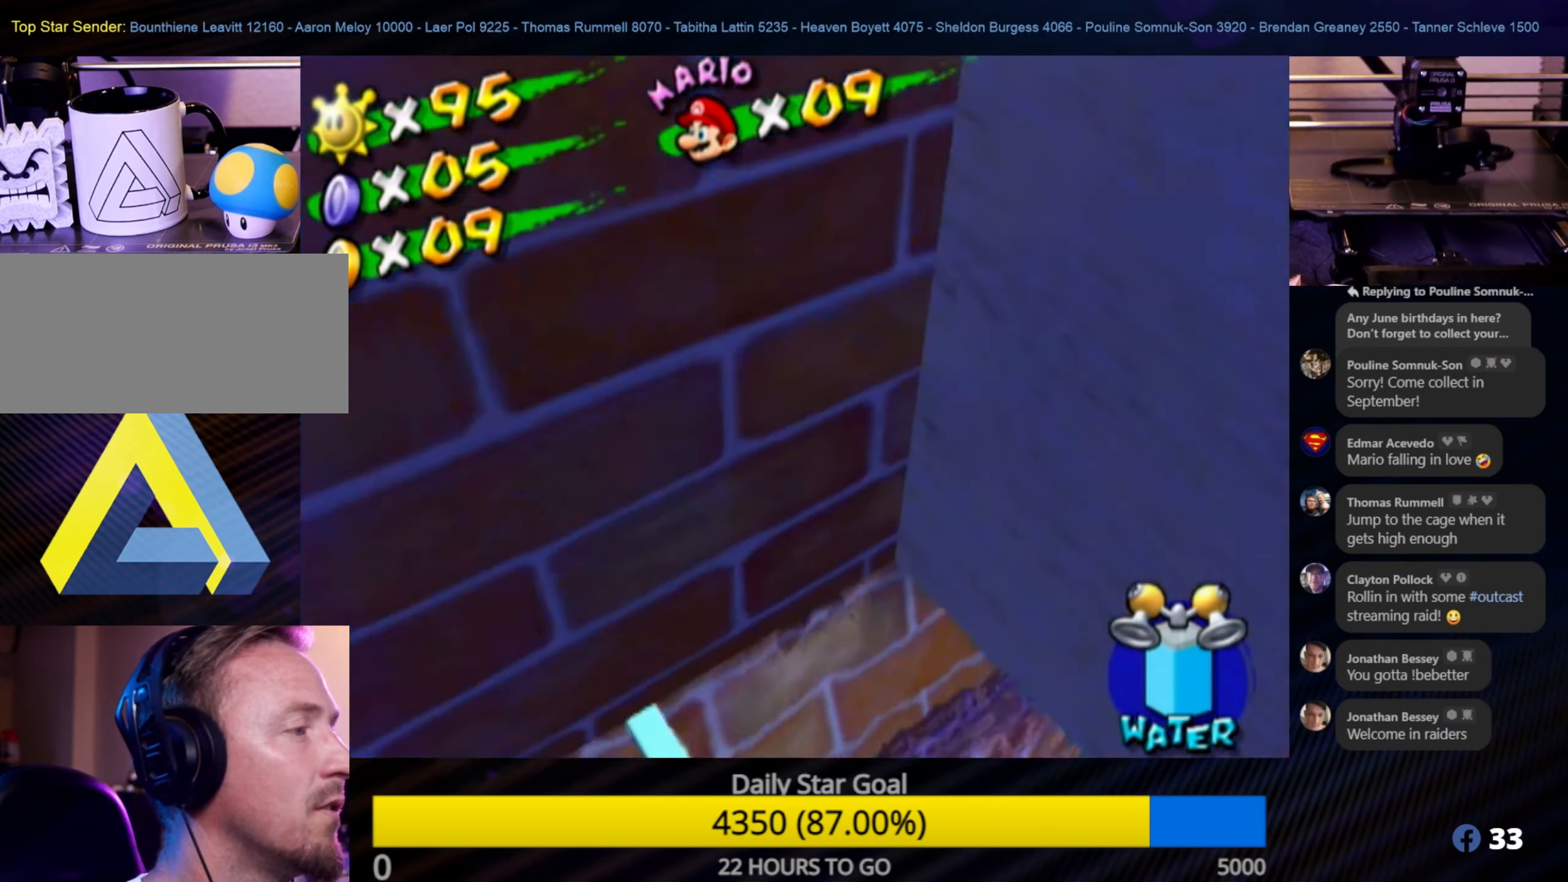
{"buttons": [], "left_stick": "up", "right_stick": "center", "events": [[100, "left_stick", "up-left"], [316, "left_stick", "up"]]}
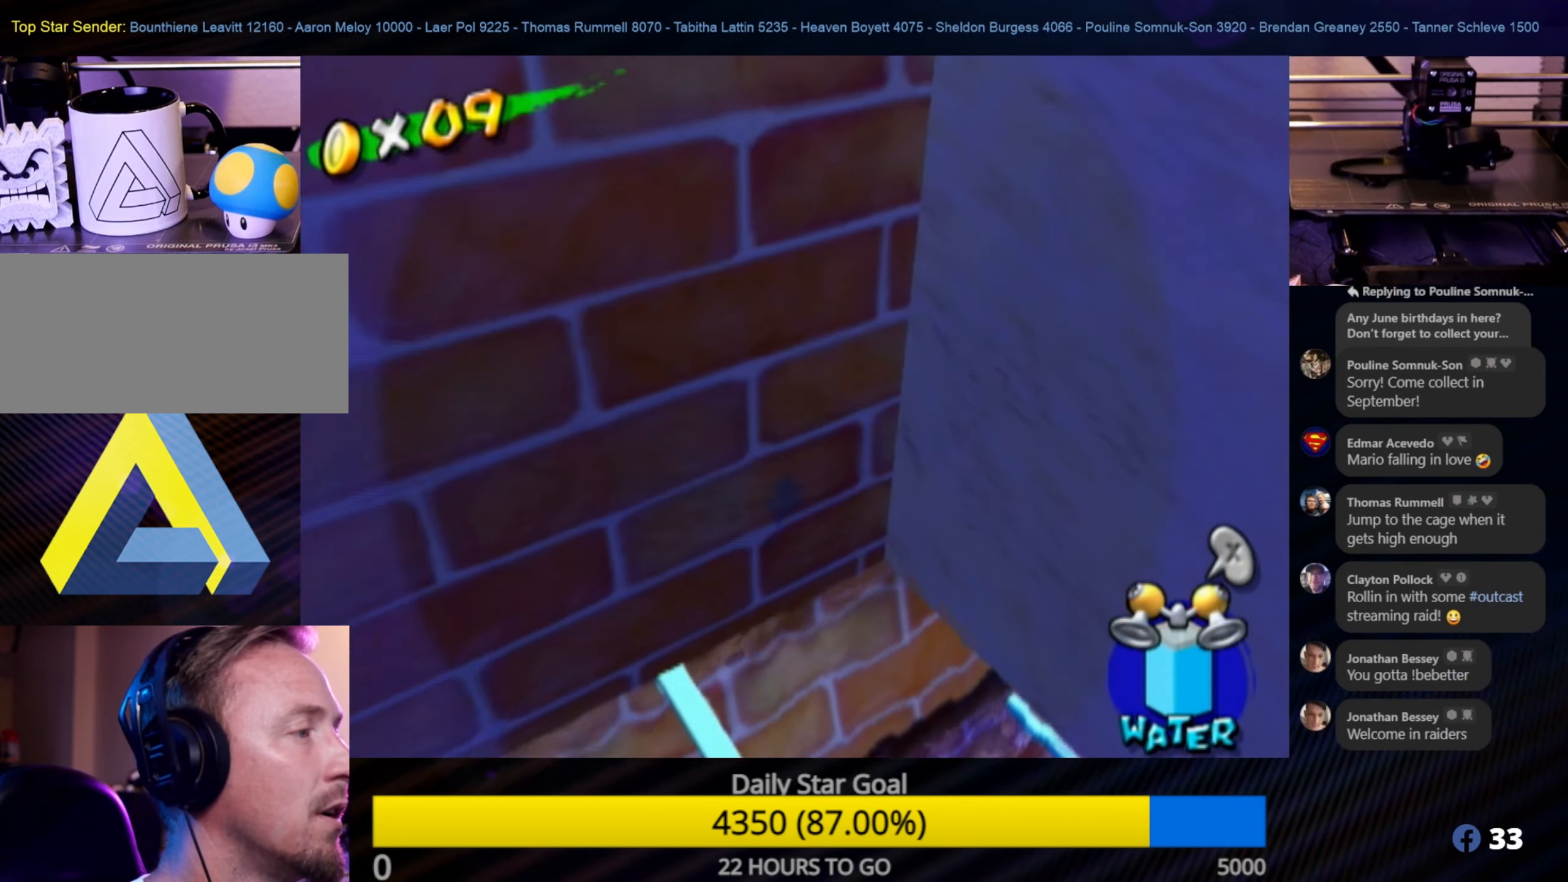
{"buttons": ["R1"], "left_stick": "up", "right_stick": "center", "events": [[83, "A", "down"], [300, "R1", "down"], [466, "A", "up"]]}
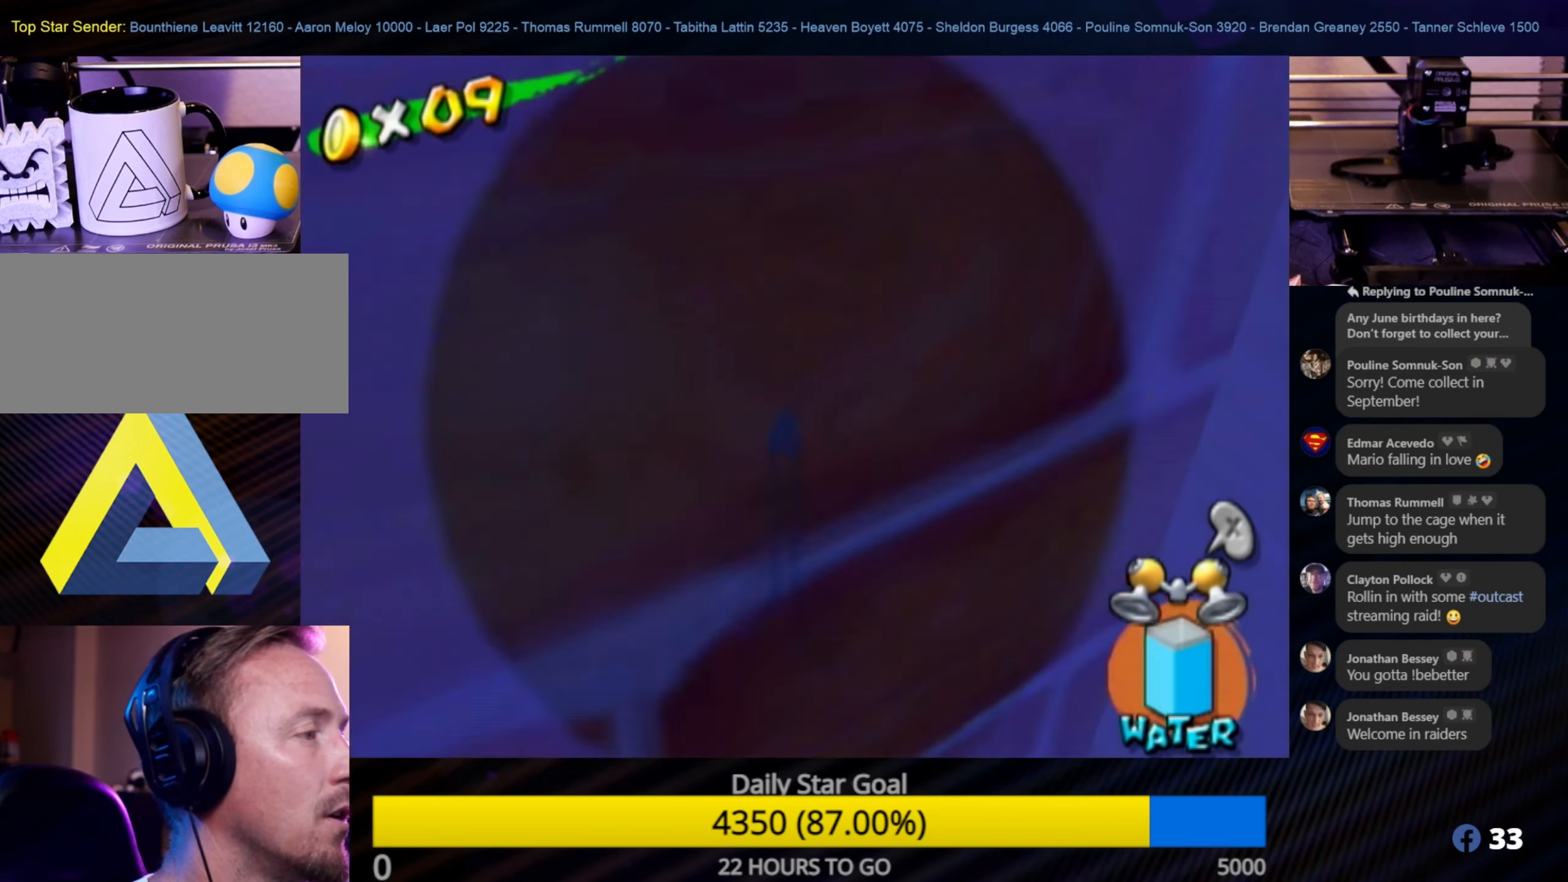
{"buttons": ["R1"], "left_stick": "up", "right_stick": "center", "events": [[166, "left_stick", "up-right"], [333, "left_stick", "up"]]}
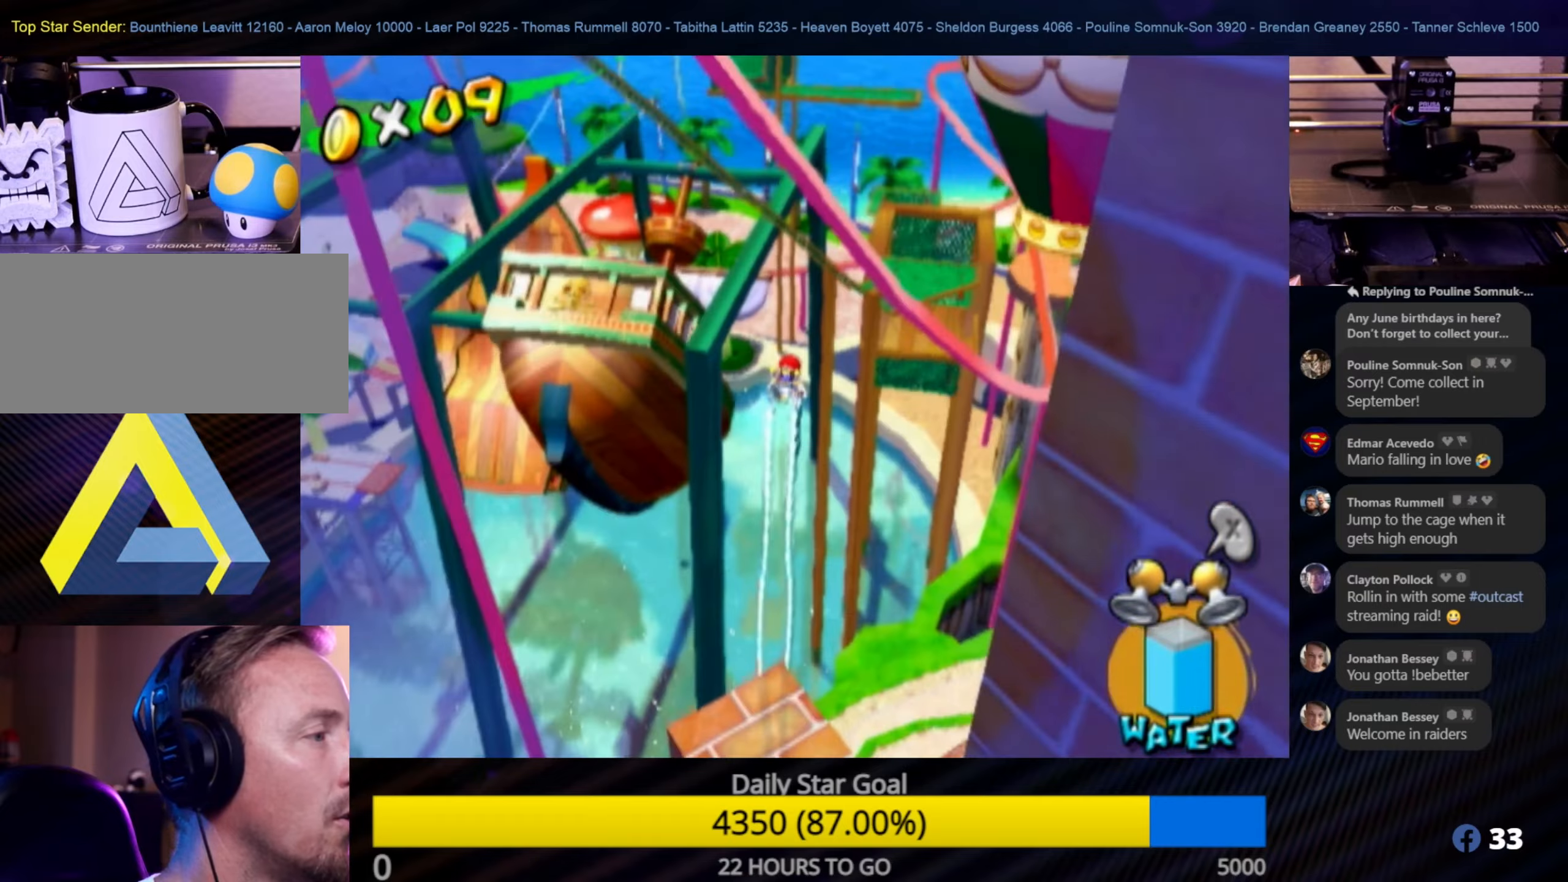
{"buttons": ["R1"], "left_stick": "up-right", "right_stick": "center", "events": [[350, "left_stick", "up-right"]]}
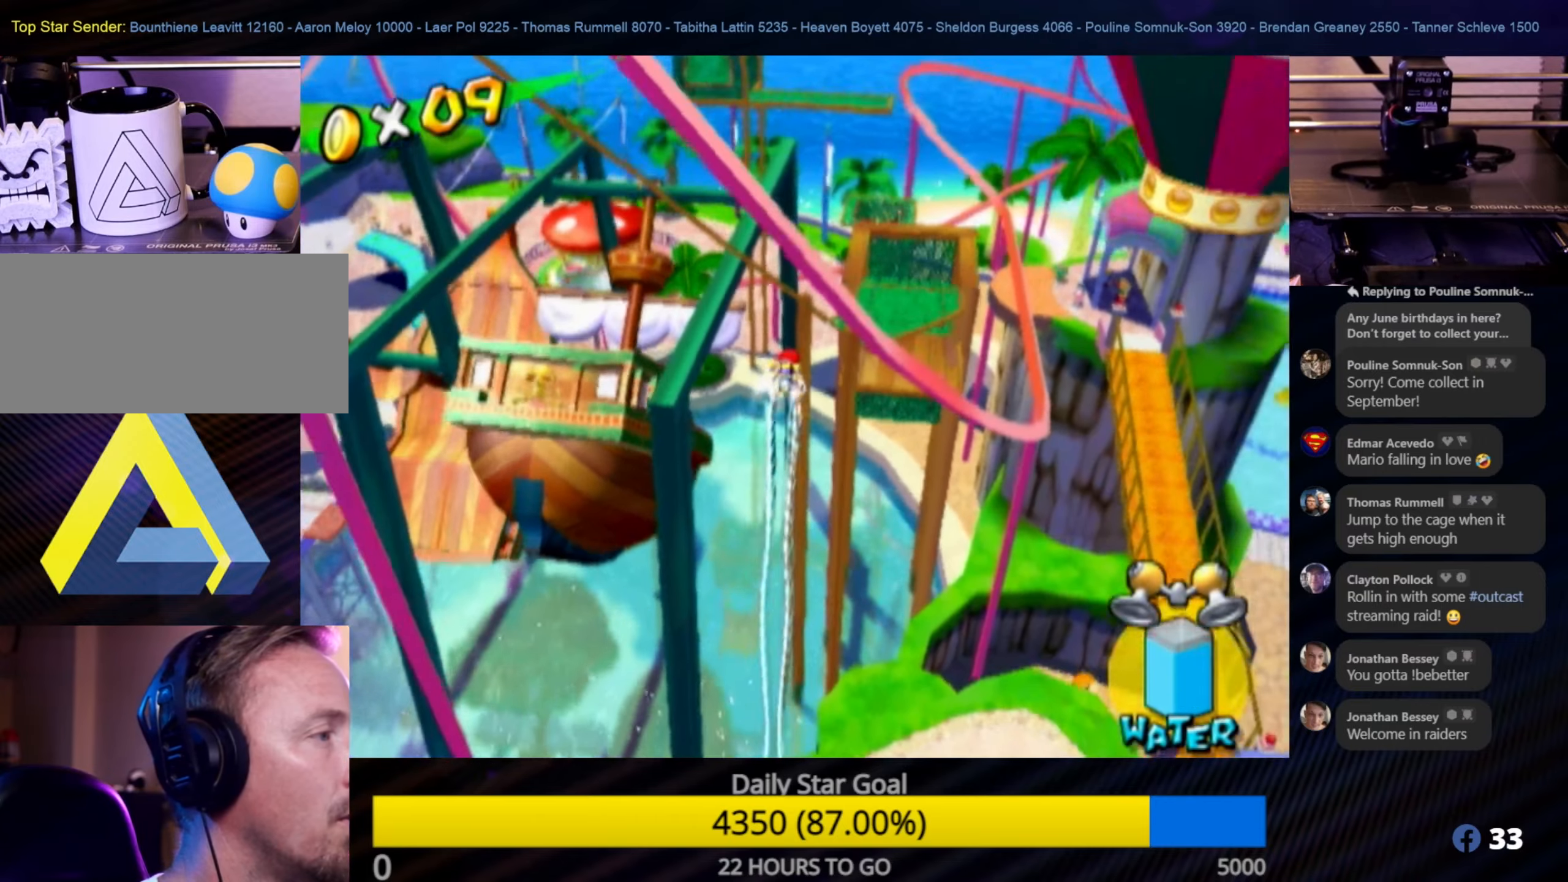
{"buttons": ["R1"], "left_stick": "up-right", "right_stick": "center", "events": [[100, "left_stick", "up"], [300, "left_stick", "up-right"]]}
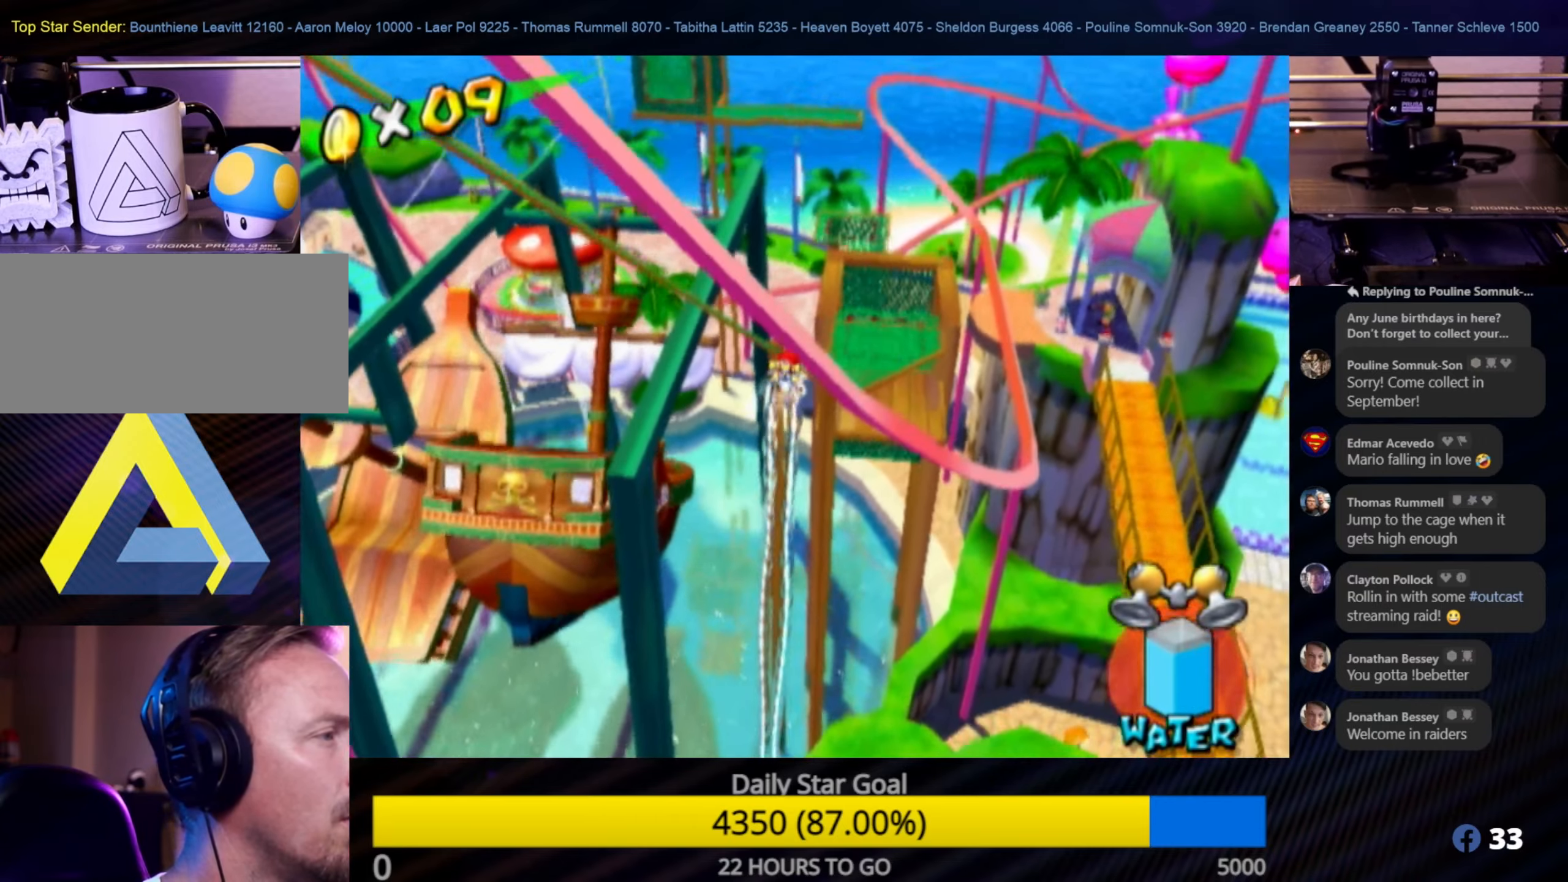
{"buttons": ["R1"], "left_stick": "up-right", "right_stick": "center", "events": [[83, "left_stick", "up"], [433, "left_stick", "up-right"]]}
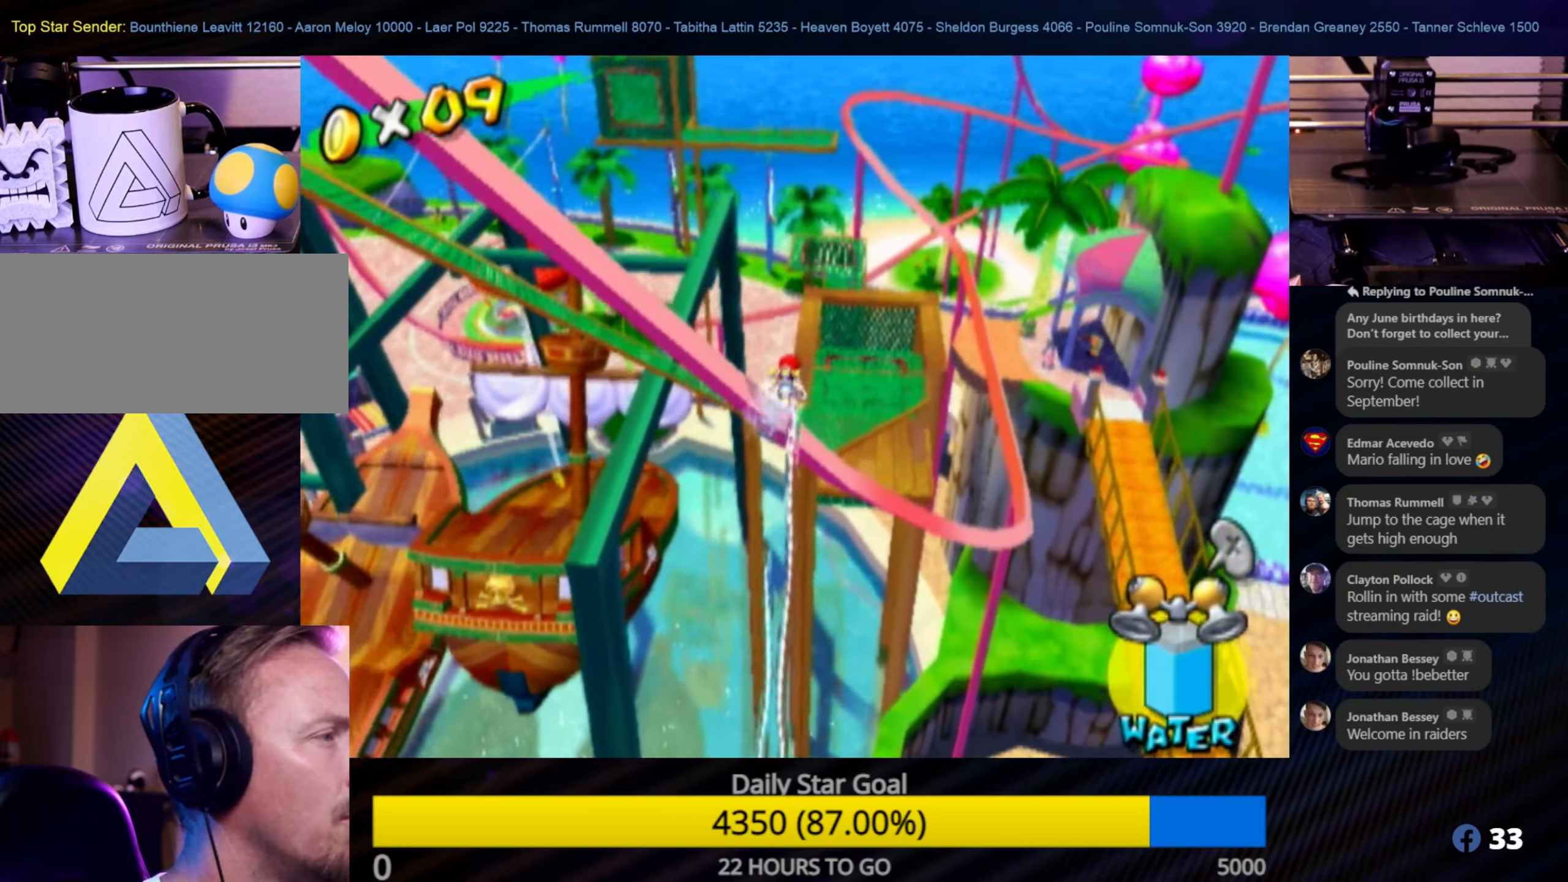
{"buttons": ["R1"], "left_stick": "up-right", "right_stick": "center", "events": [[100, "left_stick", "up"], [483, "left_stick", "up-right"]]}
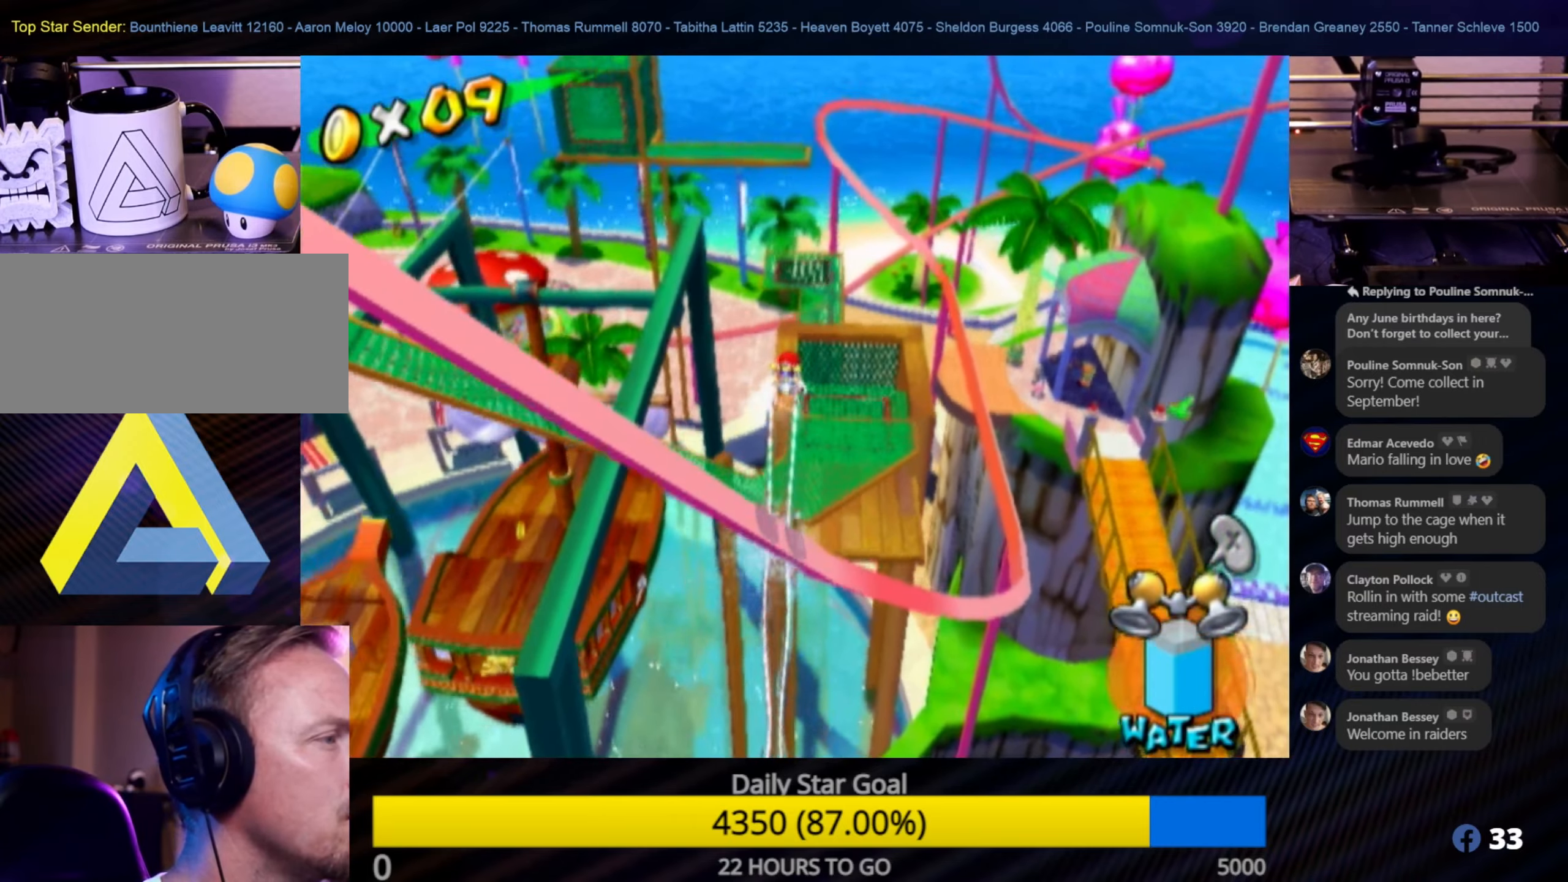
{"buttons": [], "left_stick": "up", "right_stick": "center", "events": [[133, "R1", "up"], [267, "left_stick", "up"]]}
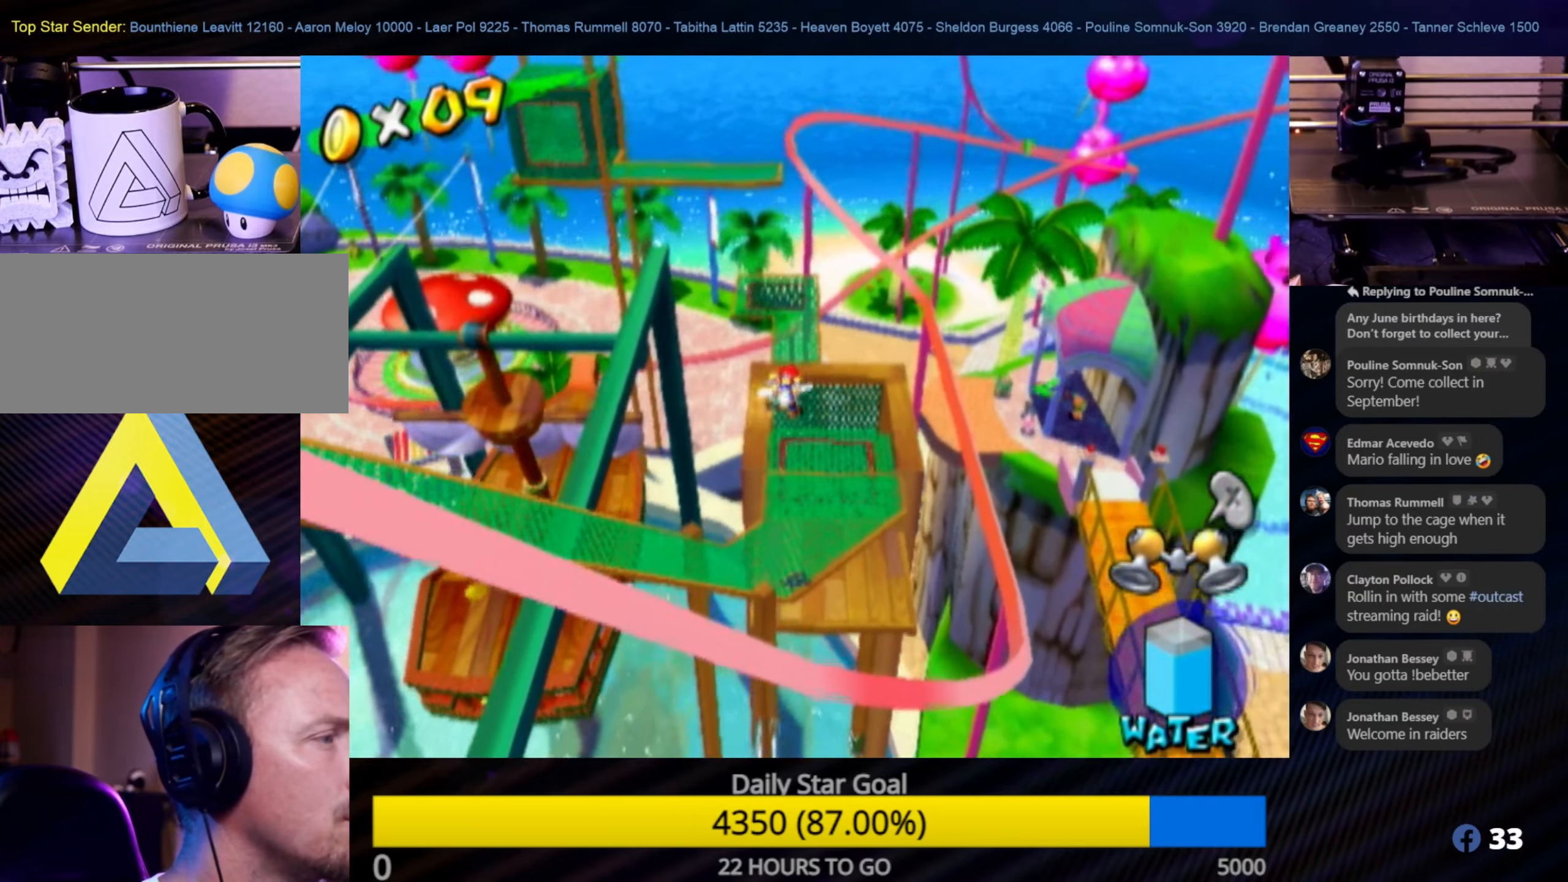
{"buttons": [], "left_stick": "down-left", "right_stick": "center", "events": [[217, "left_stick", "center"], [333, "left_stick", "down-left"]]}
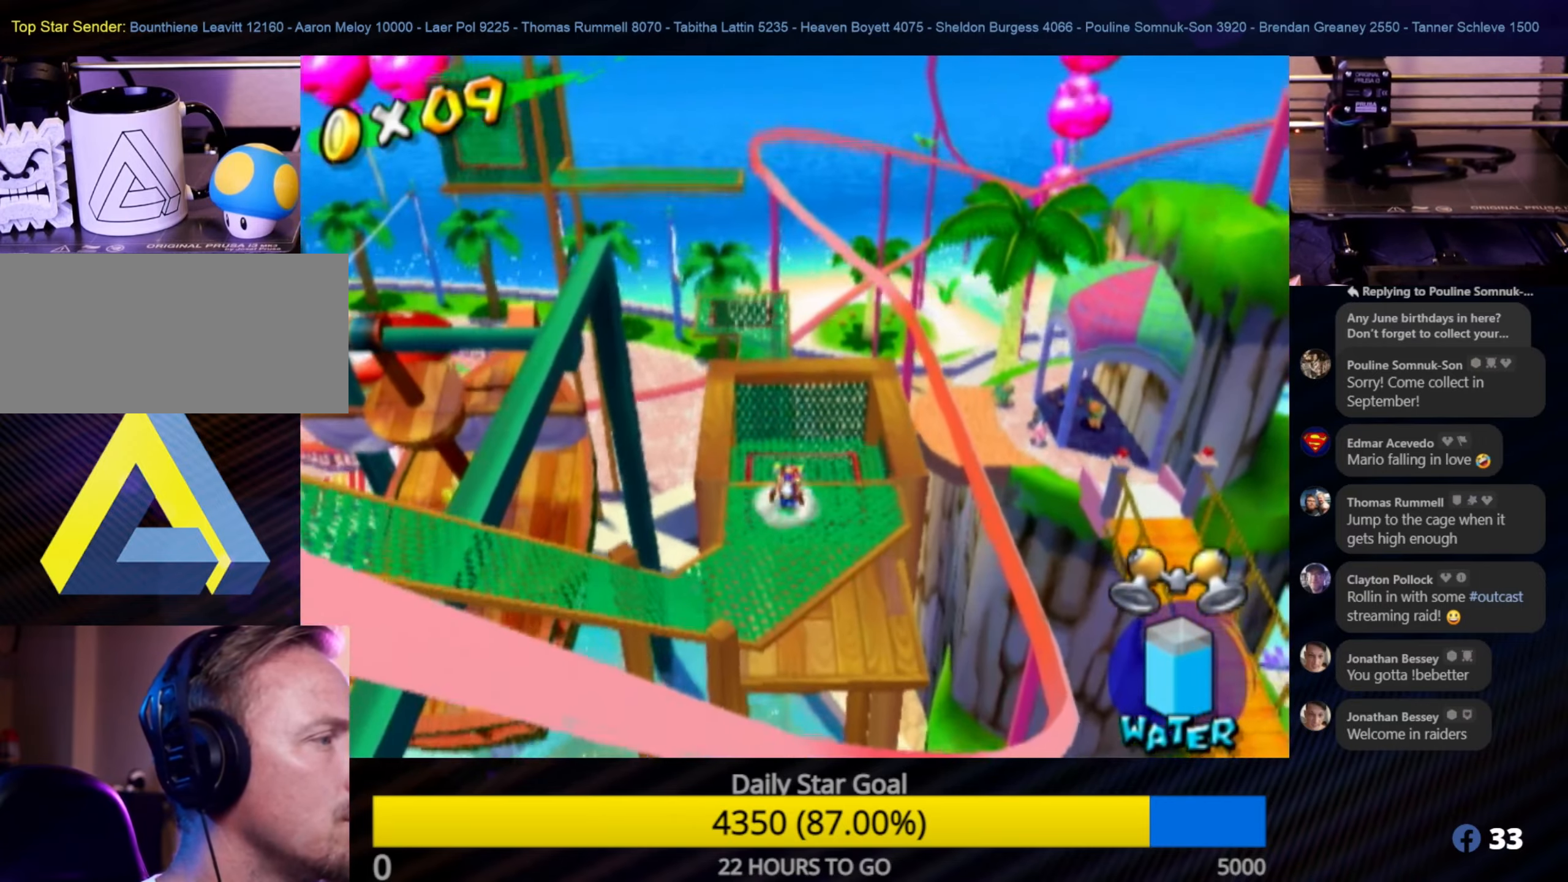
{"buttons": [], "left_stick": "center", "right_stick": "right", "events": [[83, "left_stick", "center"], [333, "right_stick", "right"]]}
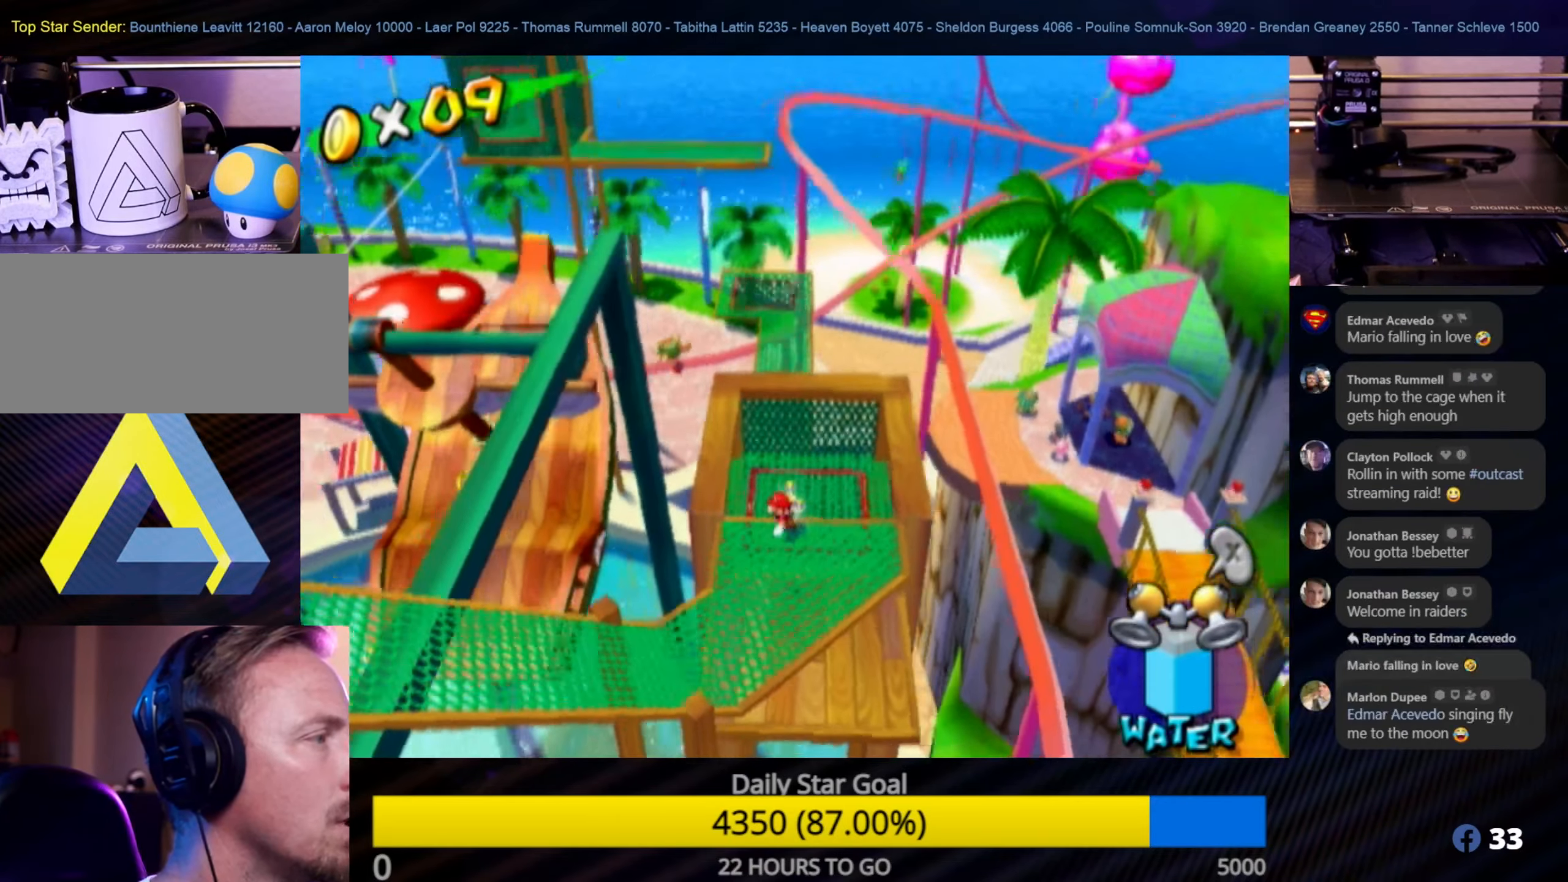
{"buttons": [], "left_stick": "center", "right_stick": "up", "events": [[217, "right_stick", "center"], [483, "right_stick", "up"]]}
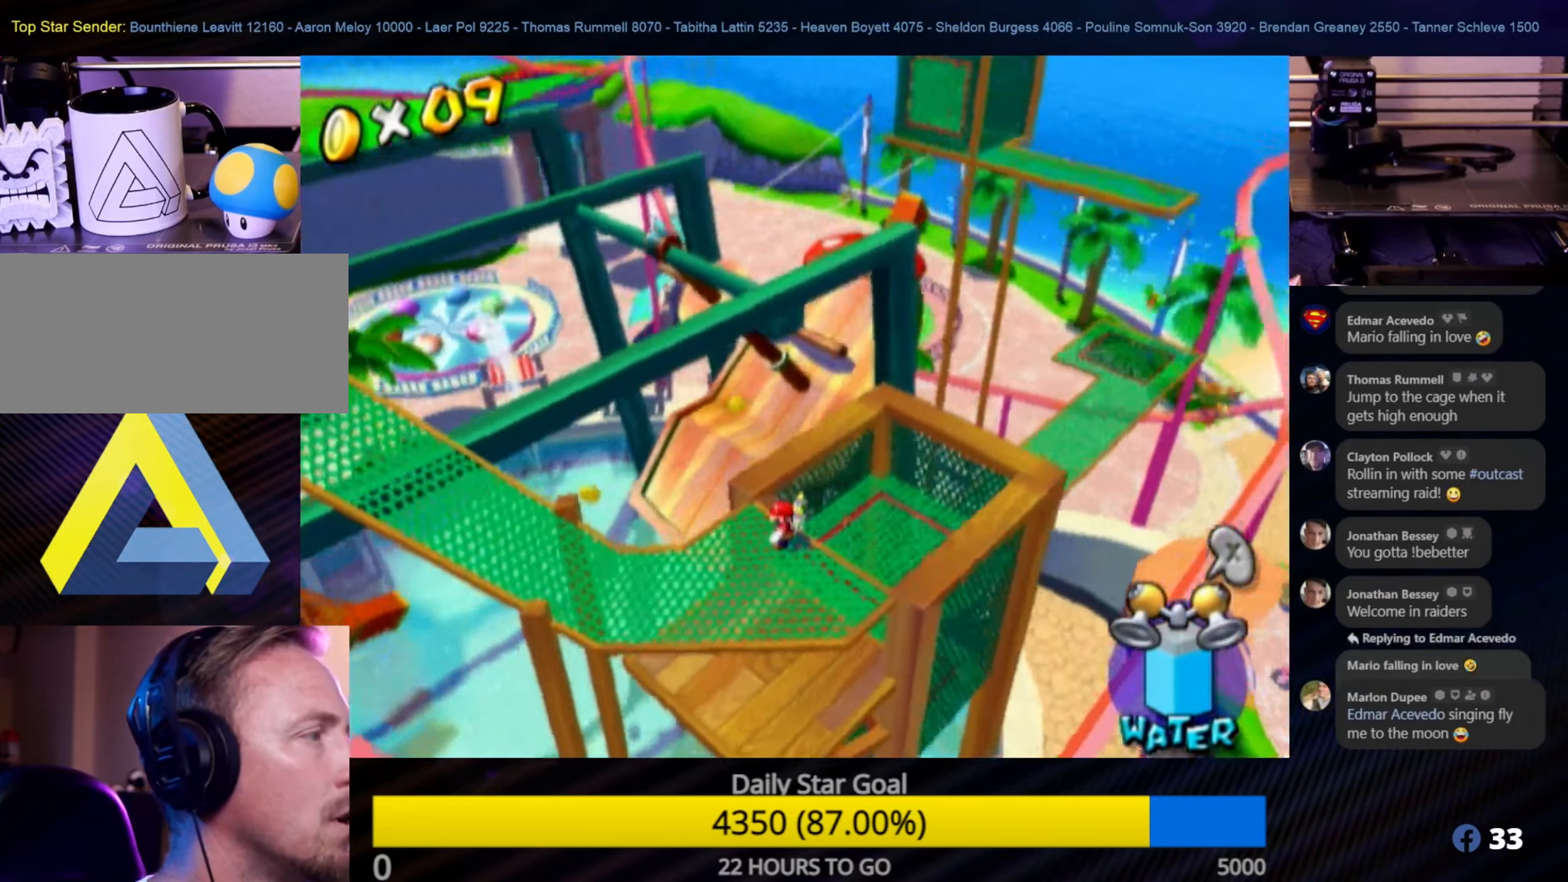
{"buttons": [], "left_stick": "center", "right_stick": "center", "events": [[267, "right_stick", "center"]]}
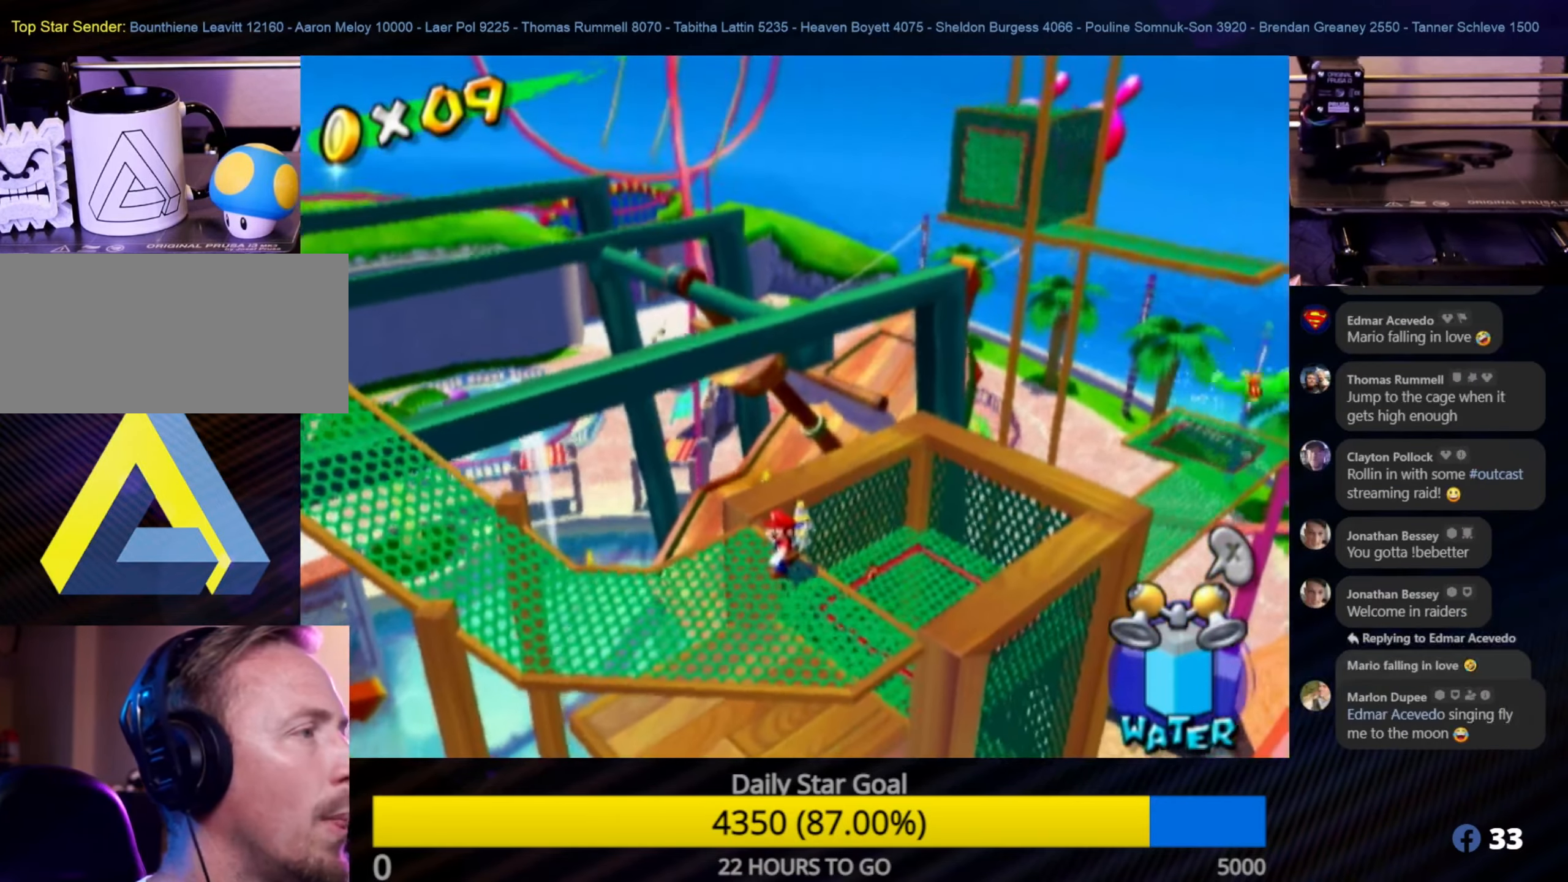
{"buttons": [], "left_stick": "center", "right_stick": "center", "events": [[17, "right_stick", "up"], [367, "right_stick", "center"]]}
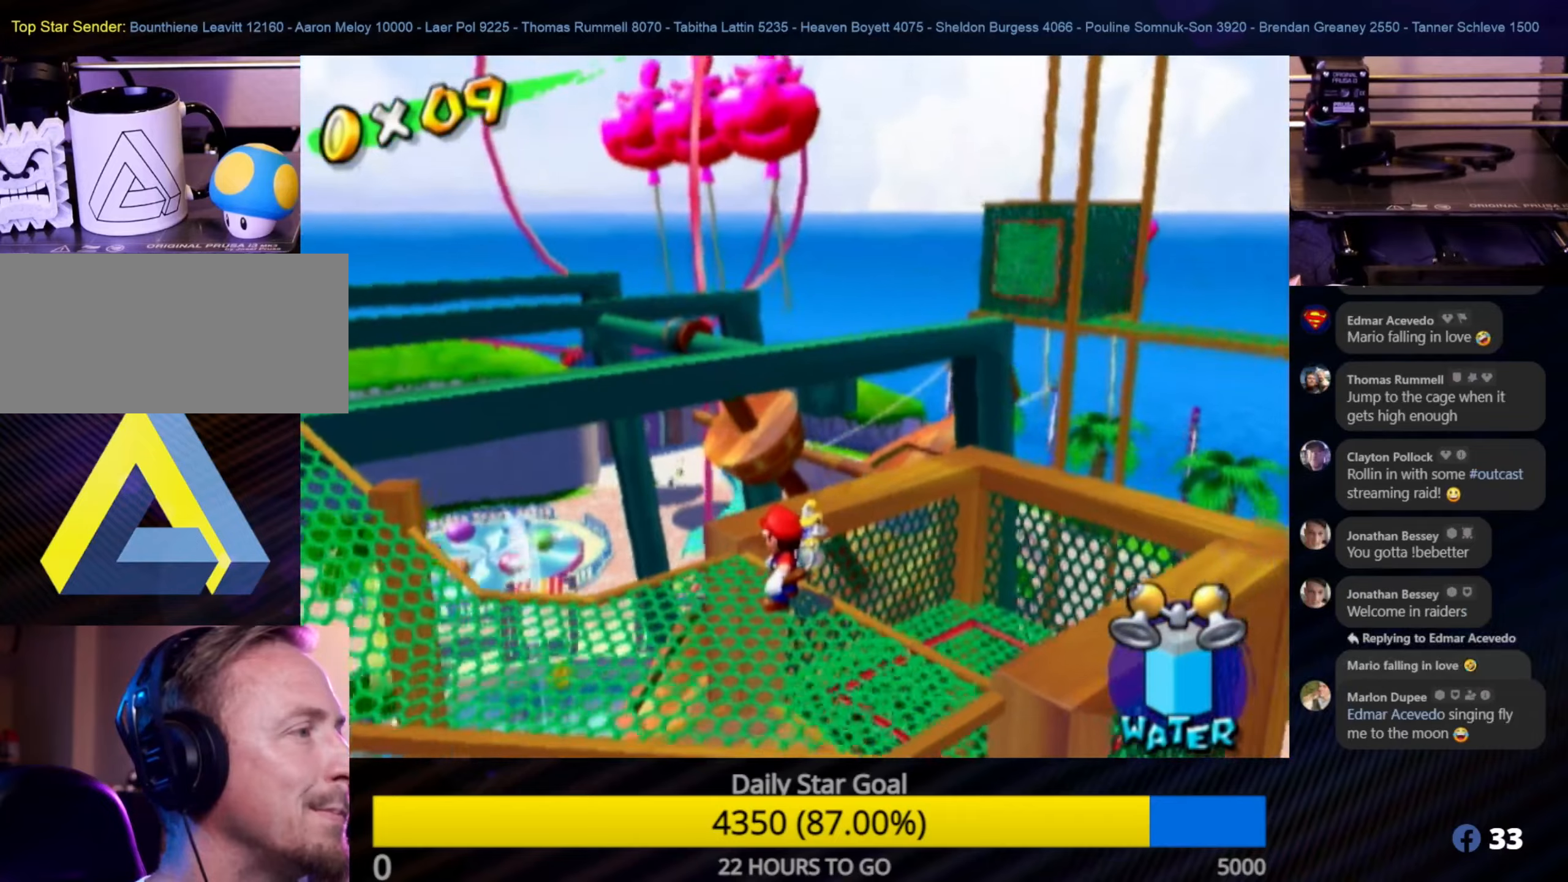
{"buttons": [], "left_stick": "center", "right_stick": "center", "events": [[267, "right_stick", "up"], [500, "right_stick", "center"]]}
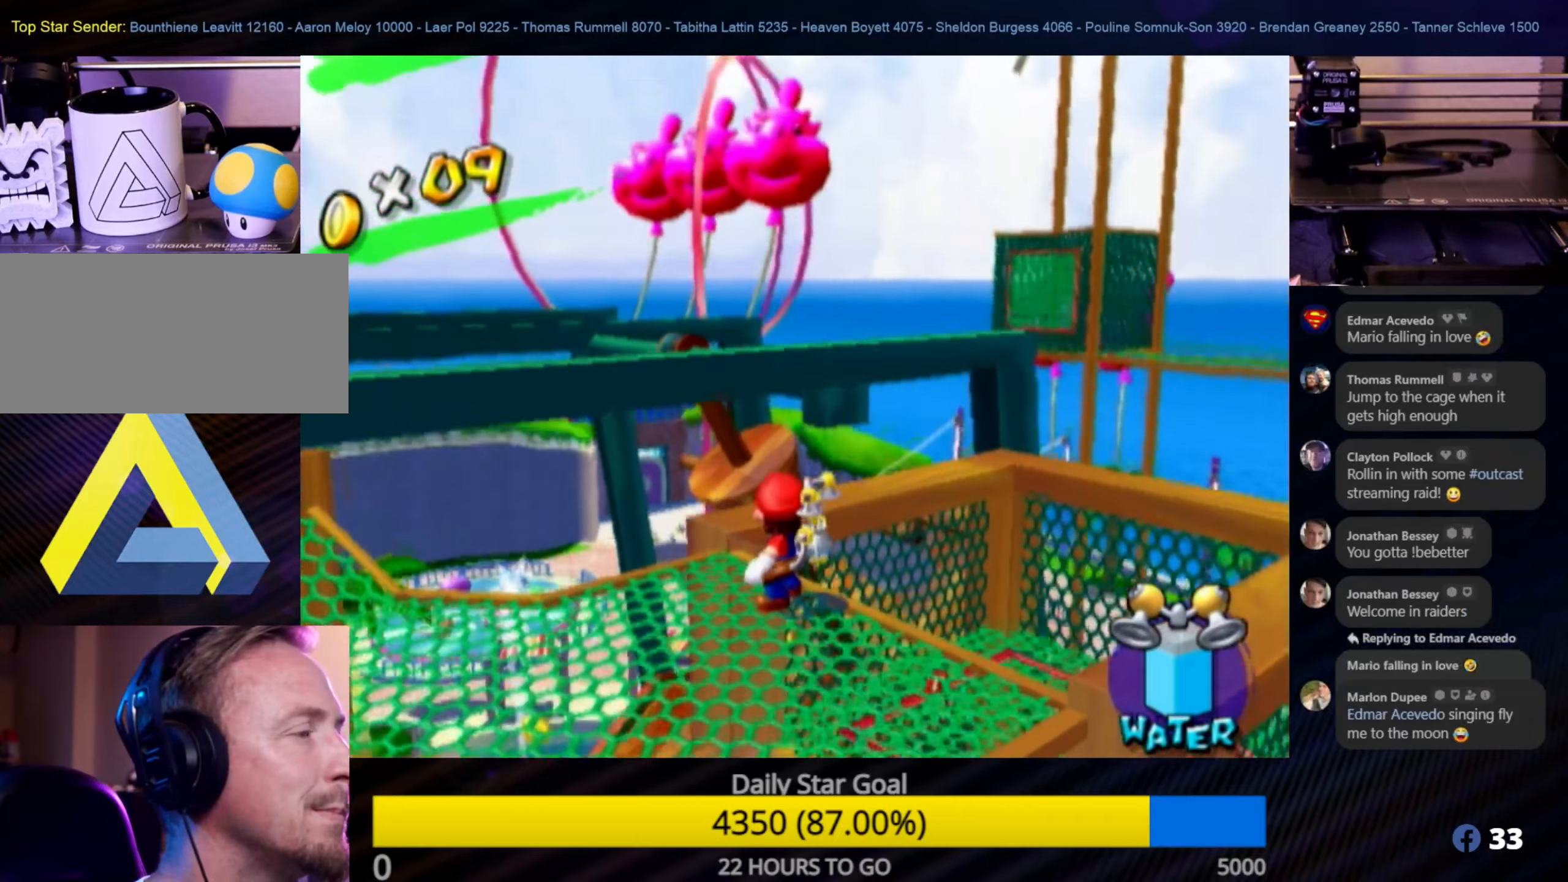
{"buttons": [], "left_stick": "up", "right_stick": "down", "events": [[434, "right_stick", "down"], [484, "left_stick", "up"]]}
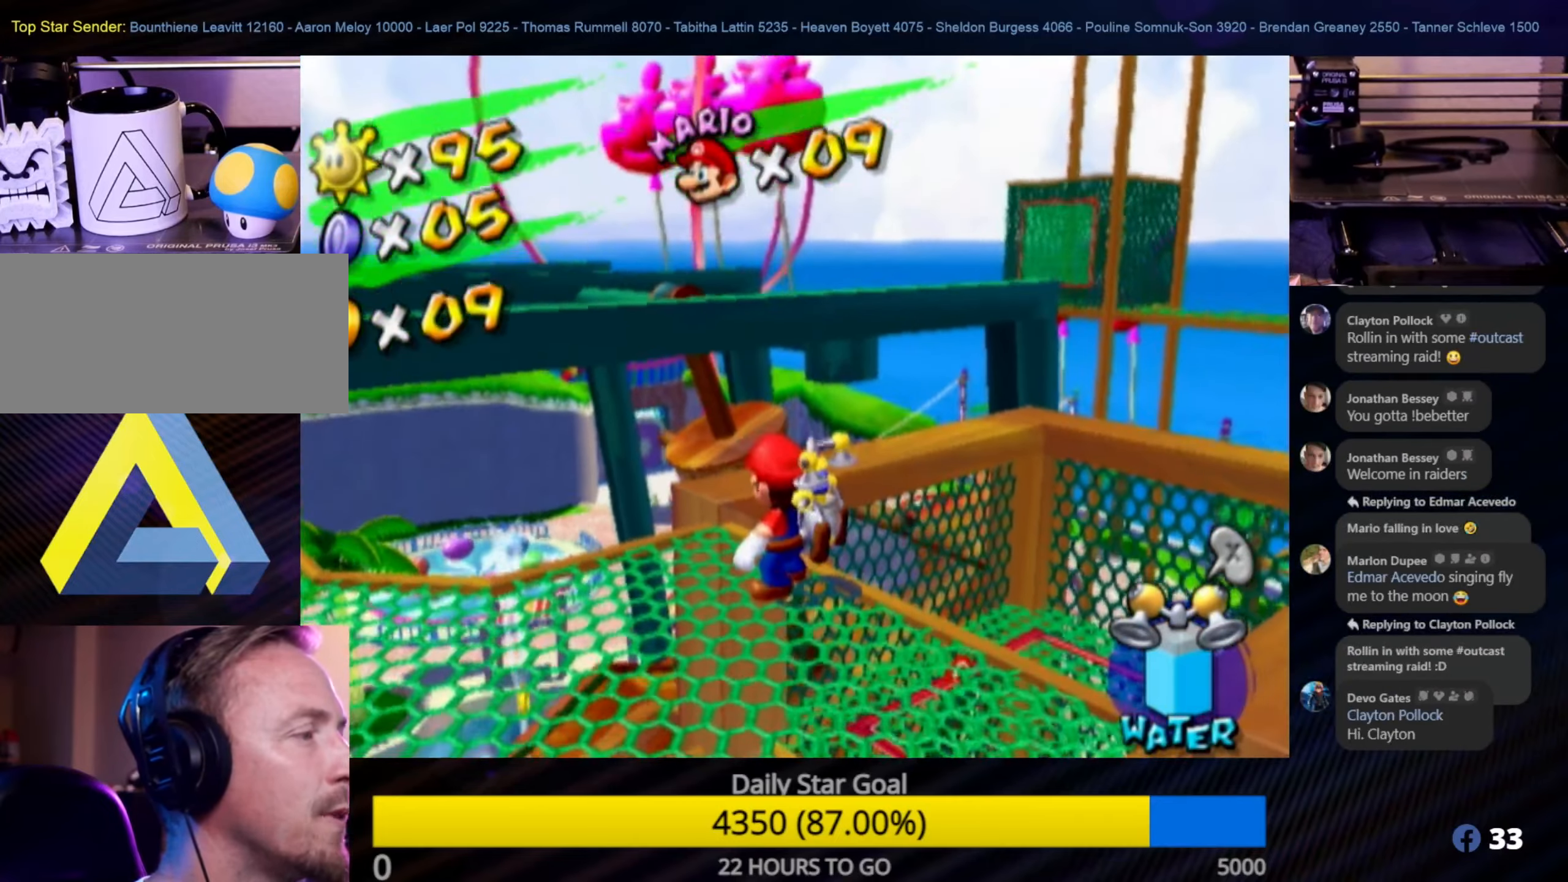
{"buttons": [], "left_stick": "center", "right_stick": "center", "events": [[67, "left_stick", "center"], [300, "right_stick", "center"]]}
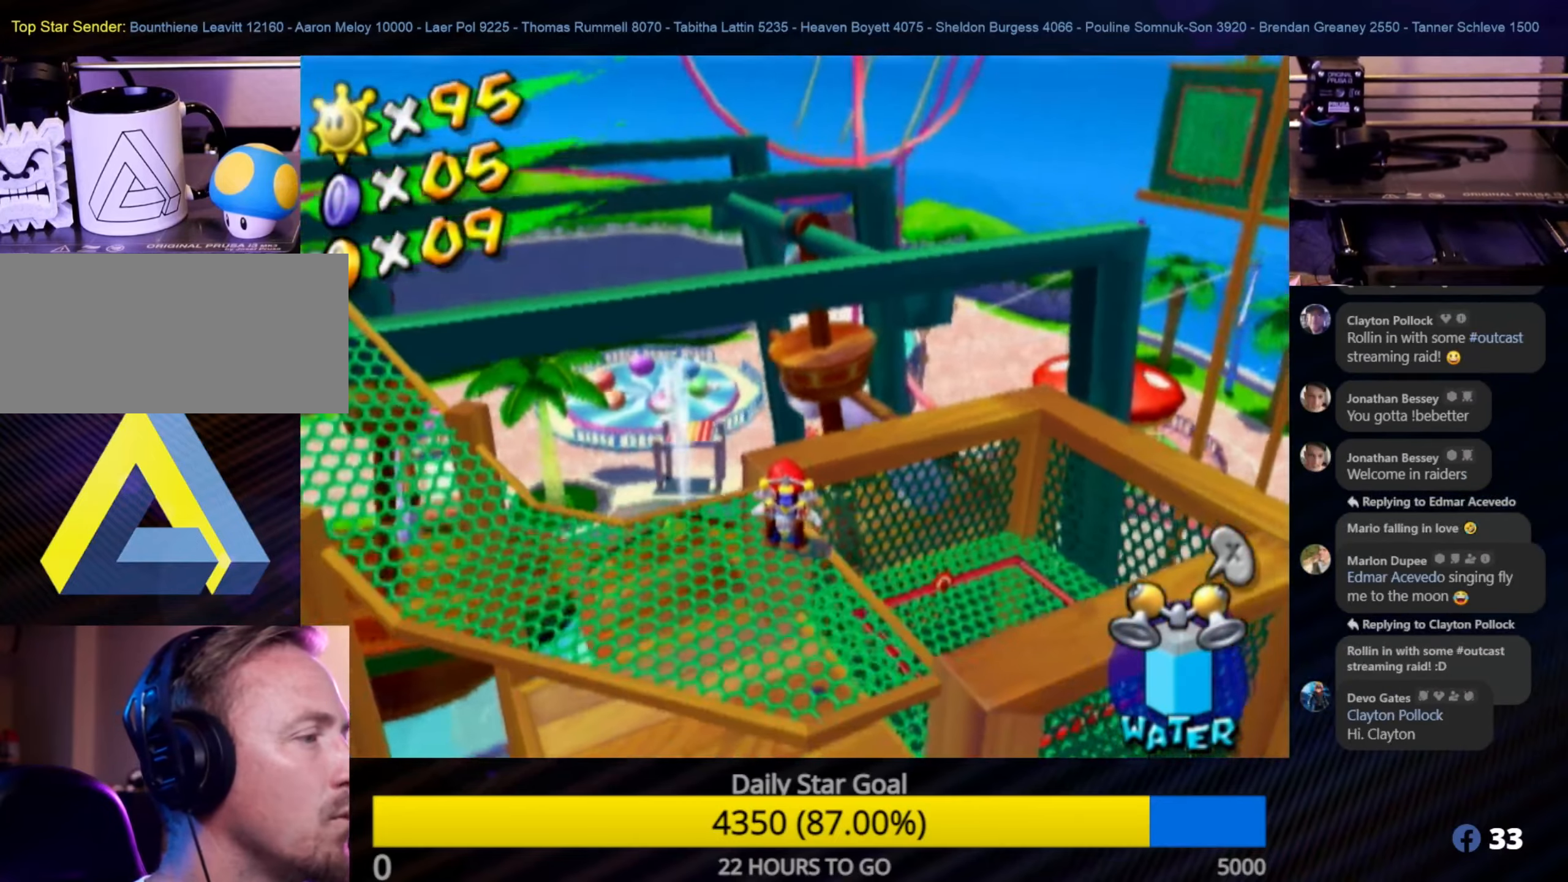
{"buttons": ["A"], "left_stick": "up", "right_stick": "center", "events": [[150, "left_stick", "up"], [367, "A", "down"]]}
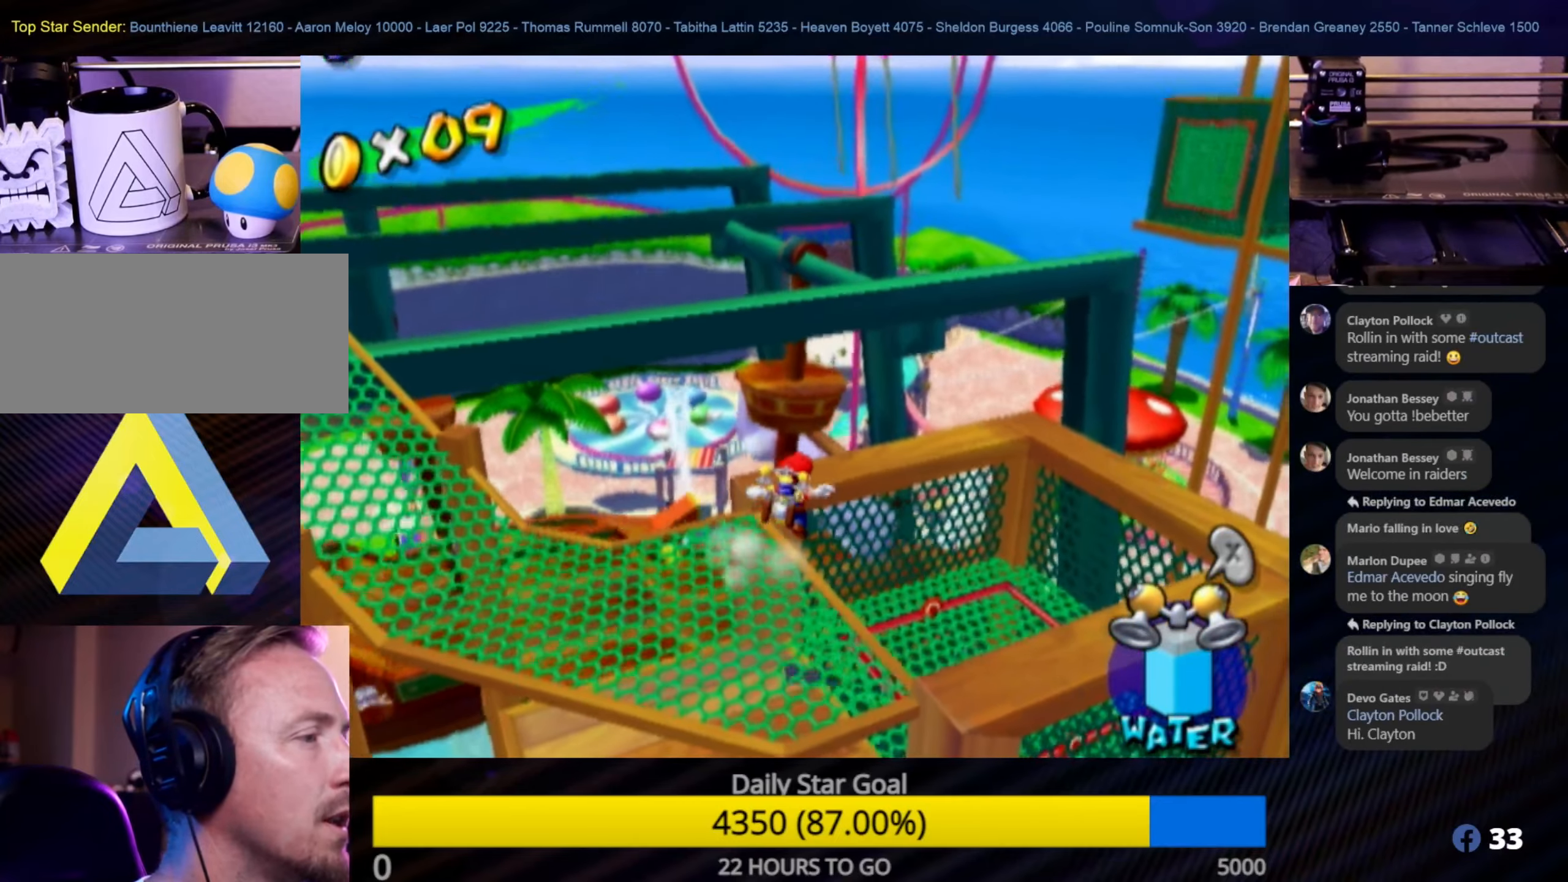
{"buttons": ["R1"], "left_stick": "up", "right_stick": "center", "events": [[34, "R1", "down"], [84, "A", "up"]]}
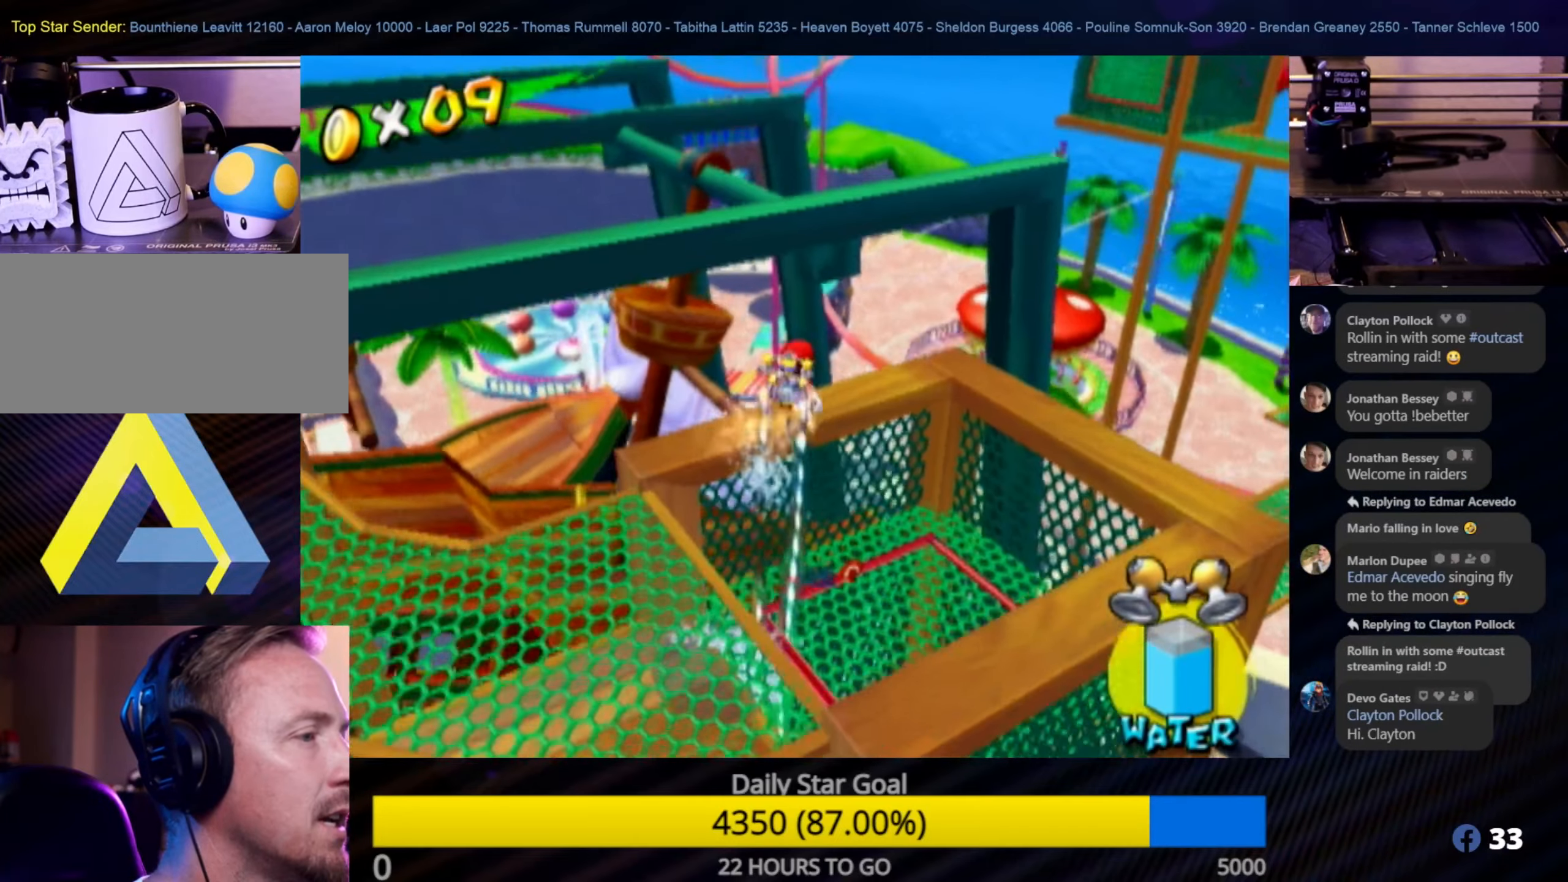
{"buttons": ["R1"], "left_stick": "up-left", "right_stick": "center", "events": [[50, "left_stick", "center"], [450, "left_stick", "up-left"]]}